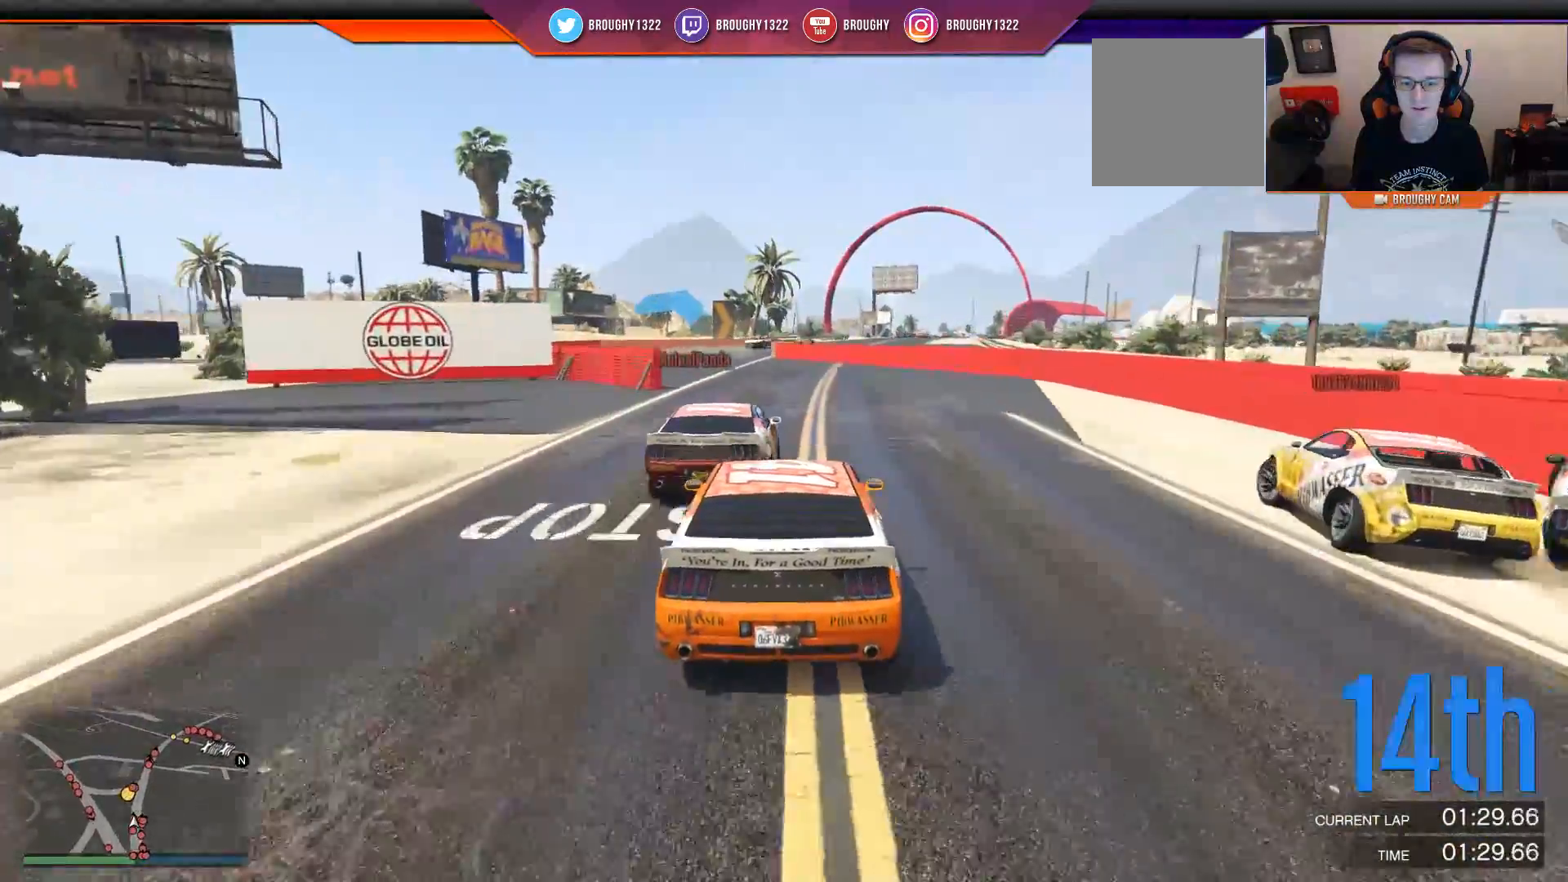
Gameplay with a controller (Xbox layout); each line is a JSON object with the inputs held at the frame after it. "events" lists button and stick changes between this image and that frame as [ms after this image, input, new state], when the widget could be followed in between.
{"buttons": ["R2"], "left_stick": "center", "right_stick": "center", "events": [[17, "left_stick", "center"], [317, "left_stick", "up-left"], [500, "left_stick", "center"]]}
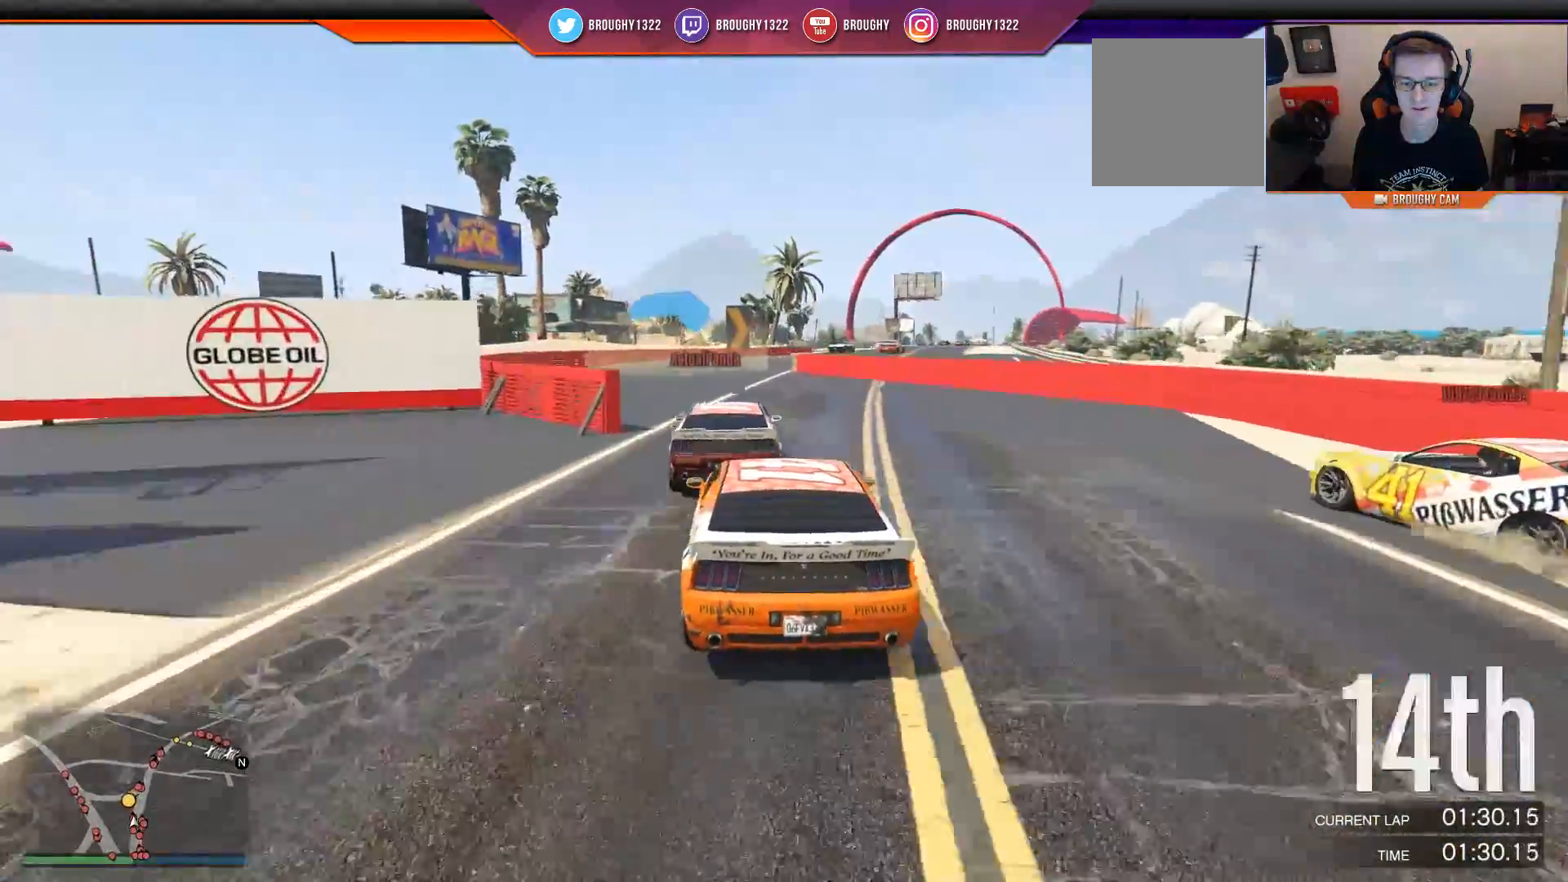
{"buttons": ["R2"], "left_stick": "center", "right_stick": "center", "events": []}
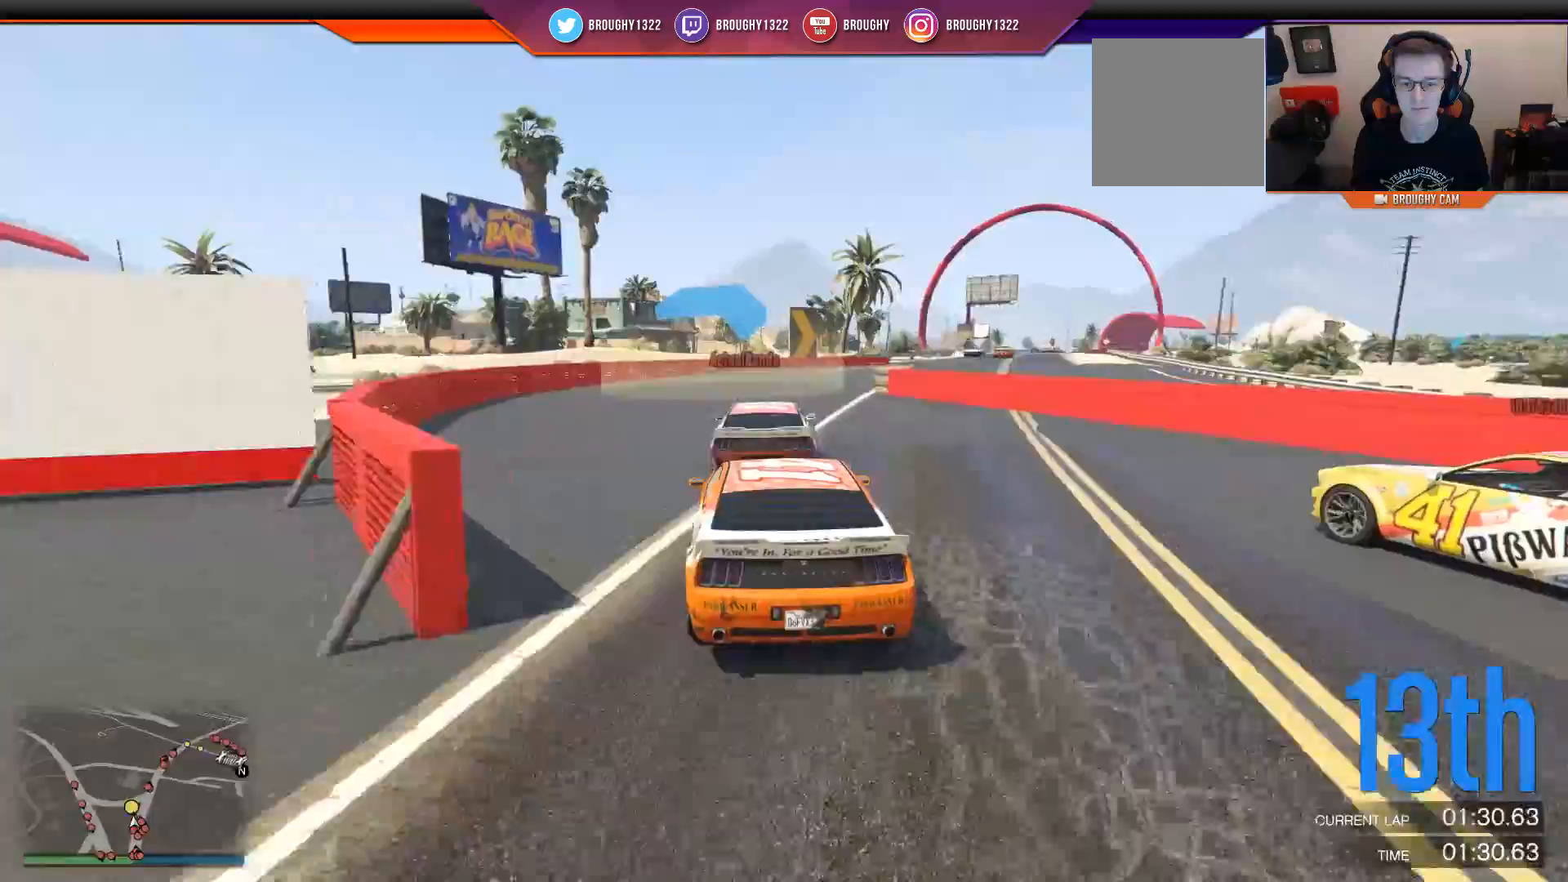
{"buttons": ["R2"], "left_stick": "right", "right_stick": "center", "events": [[351, "left_stick", "right"]]}
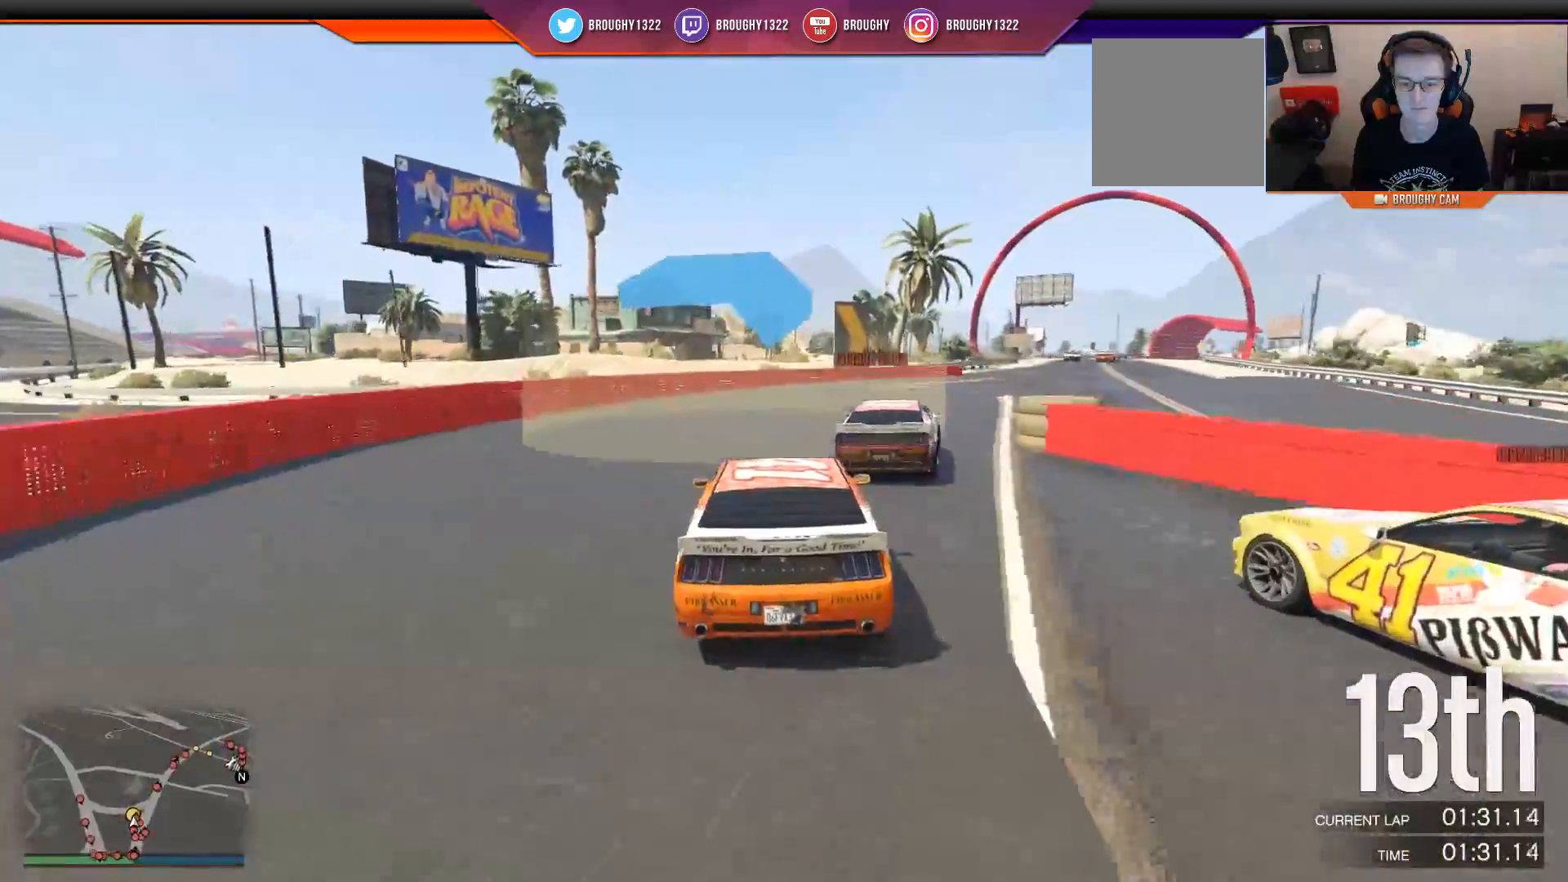
{"buttons": ["R2"], "left_stick": "right", "right_stick": "center", "events": [[50, "left_stick", "center"], [117, "left_stick", "right"], [317, "left_stick", "center"], [367, "left_stick", "right"]]}
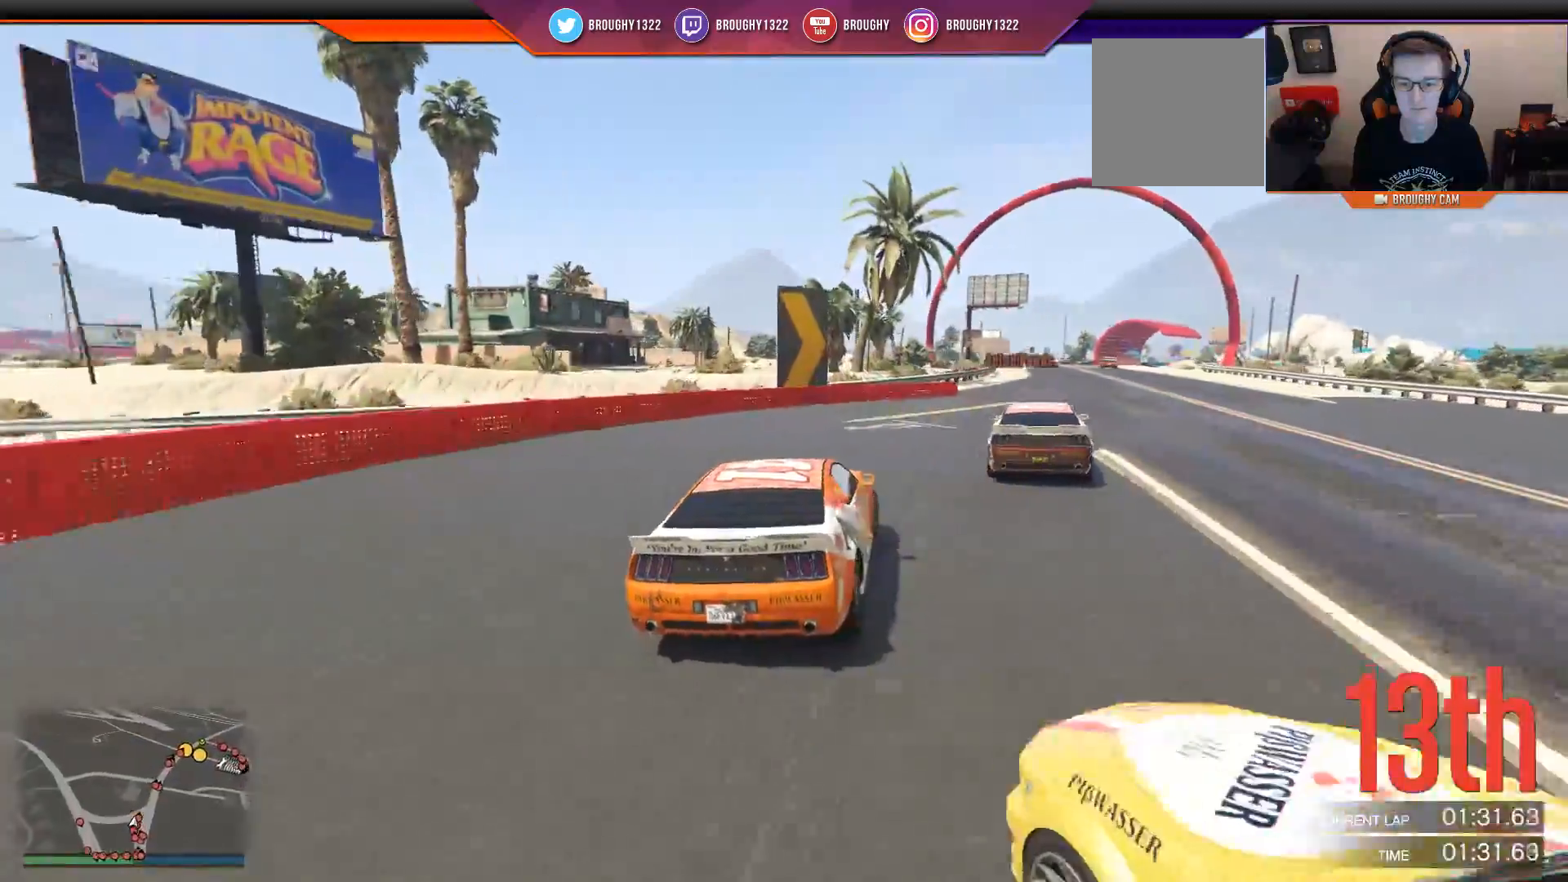
{"buttons": ["R2"], "left_stick": "center", "right_stick": "center", "events": [[50, "left_stick", "center"], [100, "left_stick", "right"], [317, "left_stick", "center"]]}
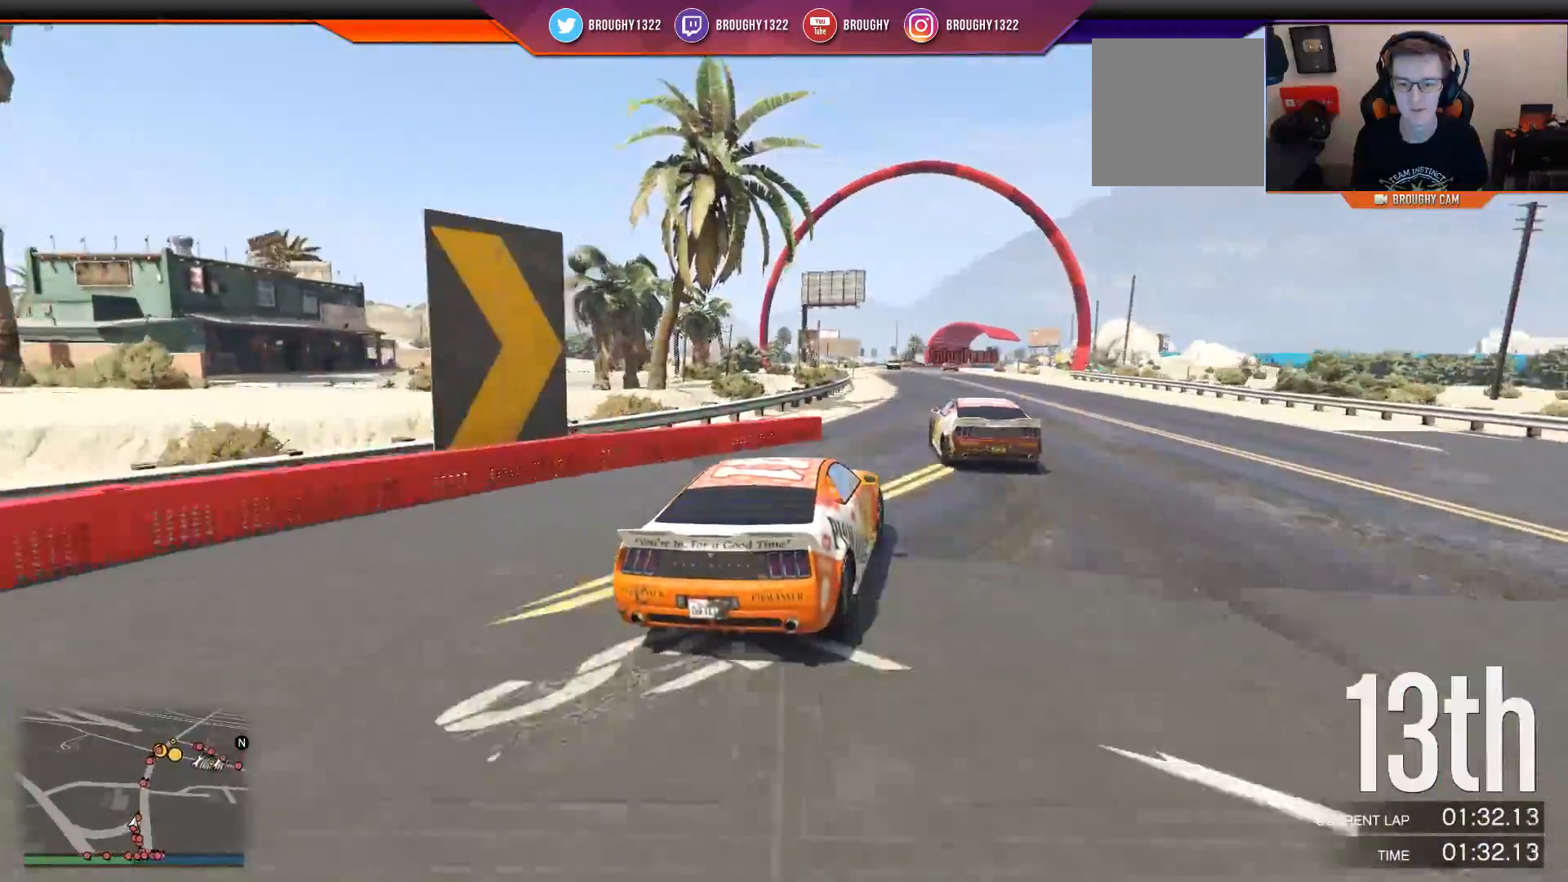
{"buttons": ["R2"], "left_stick": "up-left", "right_stick": "center", "events": [[33, "left_stick", "right"], [167, "left_stick", "center"], [367, "left_stick", "up-left"]]}
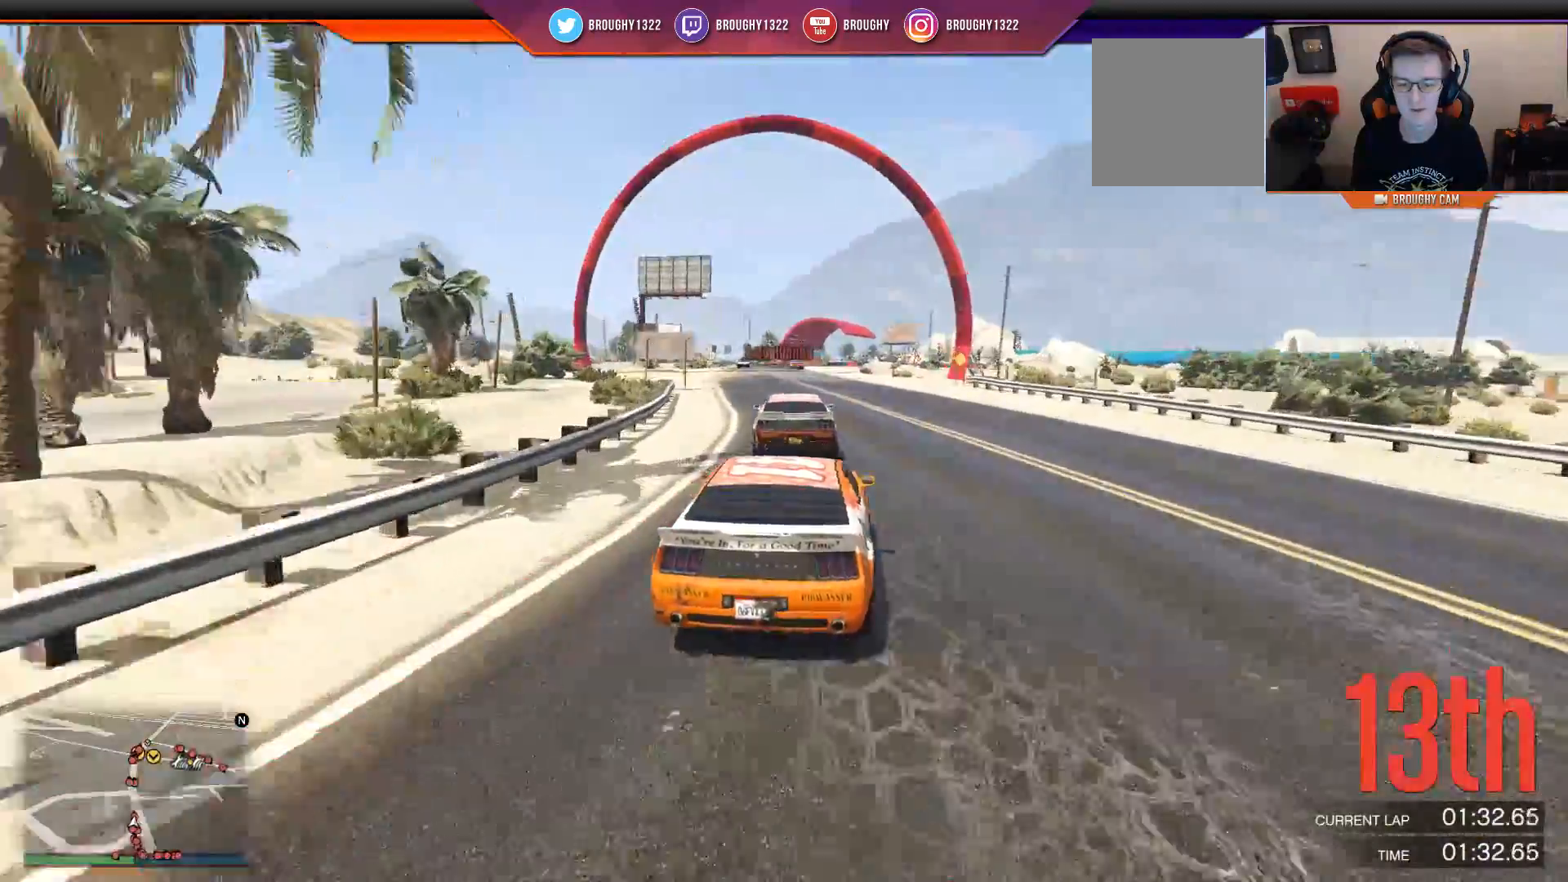
{"buttons": ["R2"], "left_stick": "center", "right_stick": "center", "events": [[34, "left_stick", "center"], [134, "left_stick", "left"], [301, "left_stick", "center"]]}
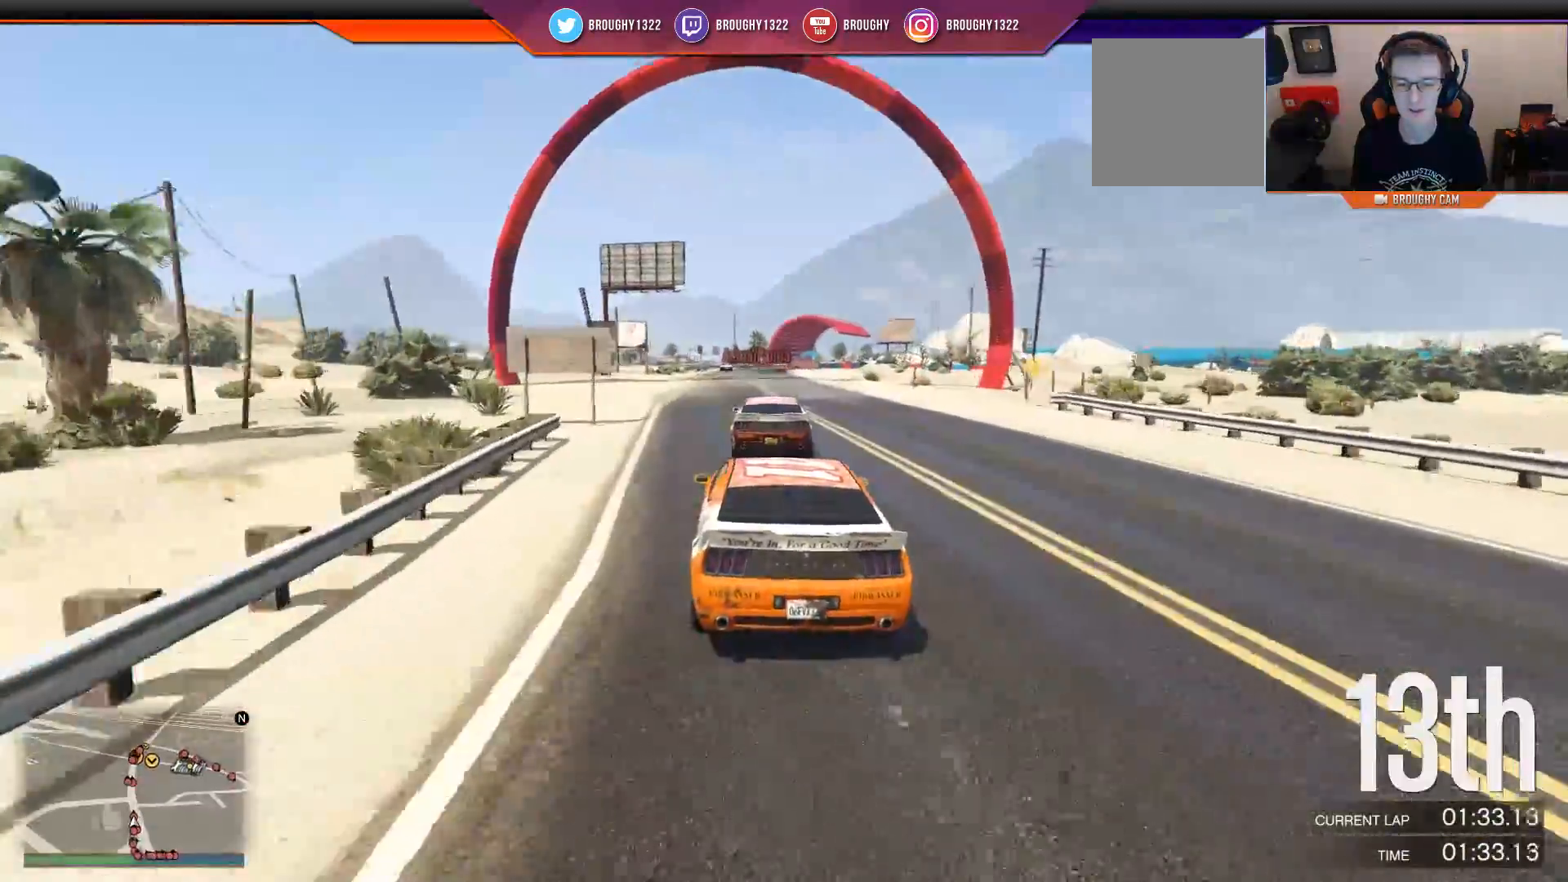
{"buttons": ["R2"], "left_stick": "center", "right_stick": "center", "events": []}
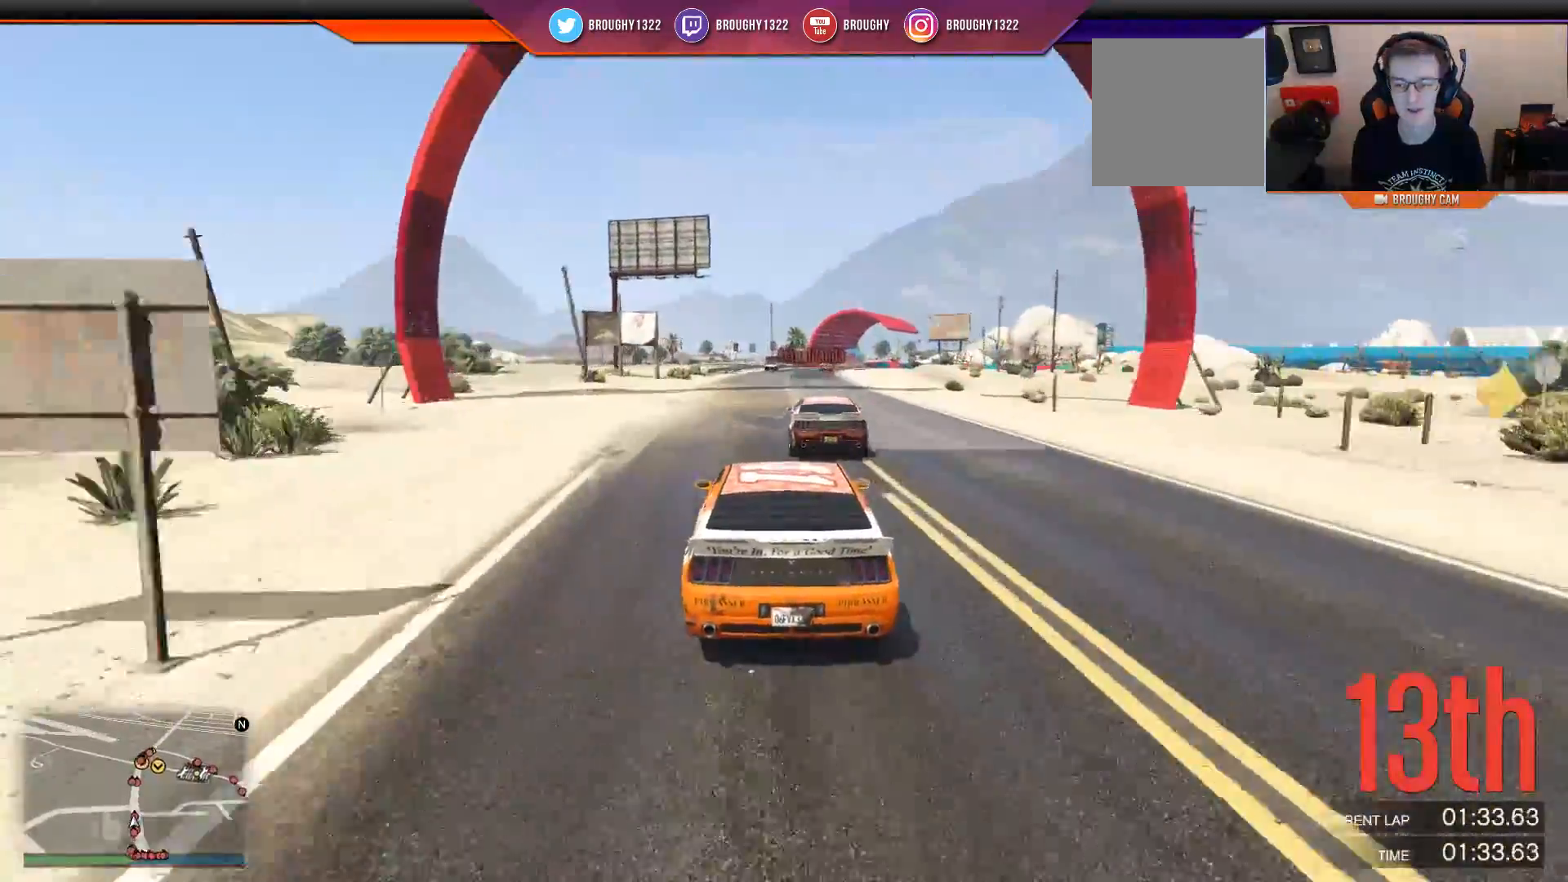
{"buttons": ["R2"], "left_stick": "center", "right_stick": "center", "events": []}
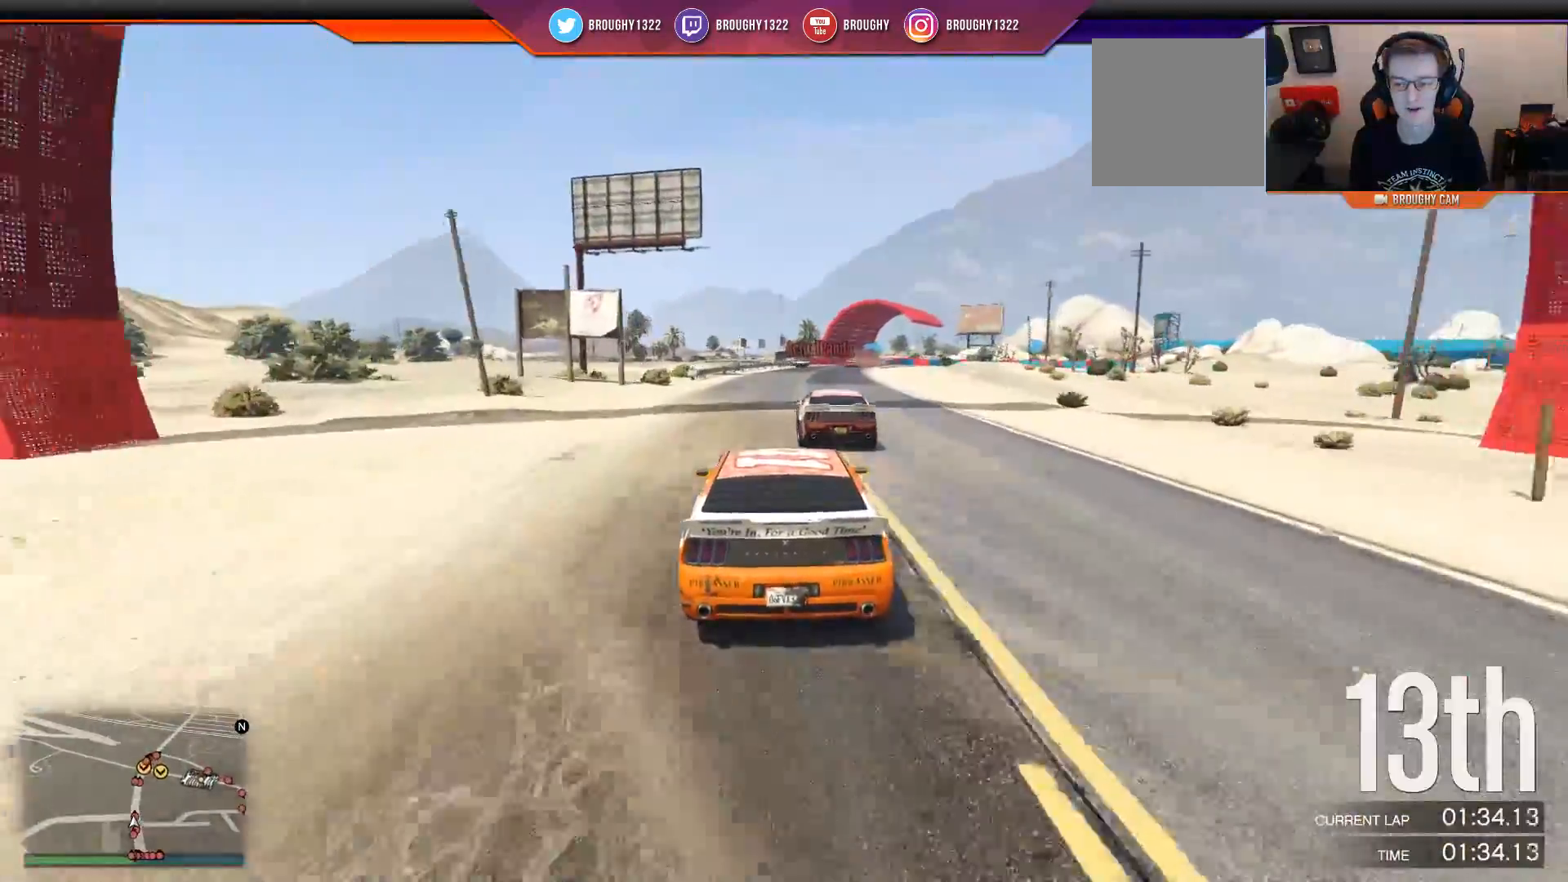
{"buttons": ["R2"], "left_stick": "center", "right_stick": "center", "events": []}
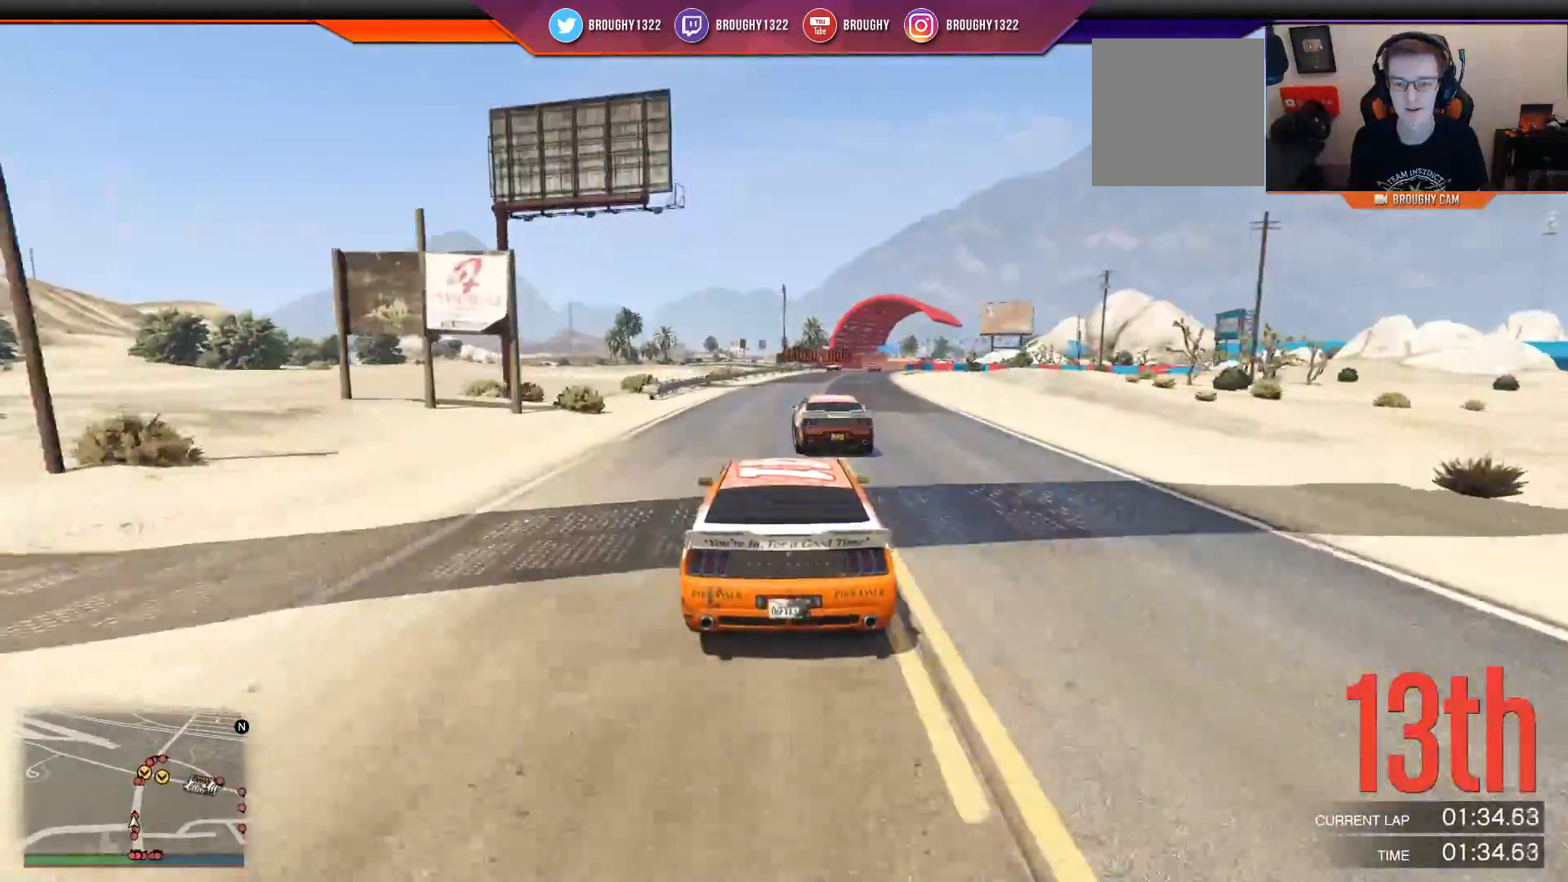
{"buttons": ["R2"], "left_stick": "center", "right_stick": "center", "events": []}
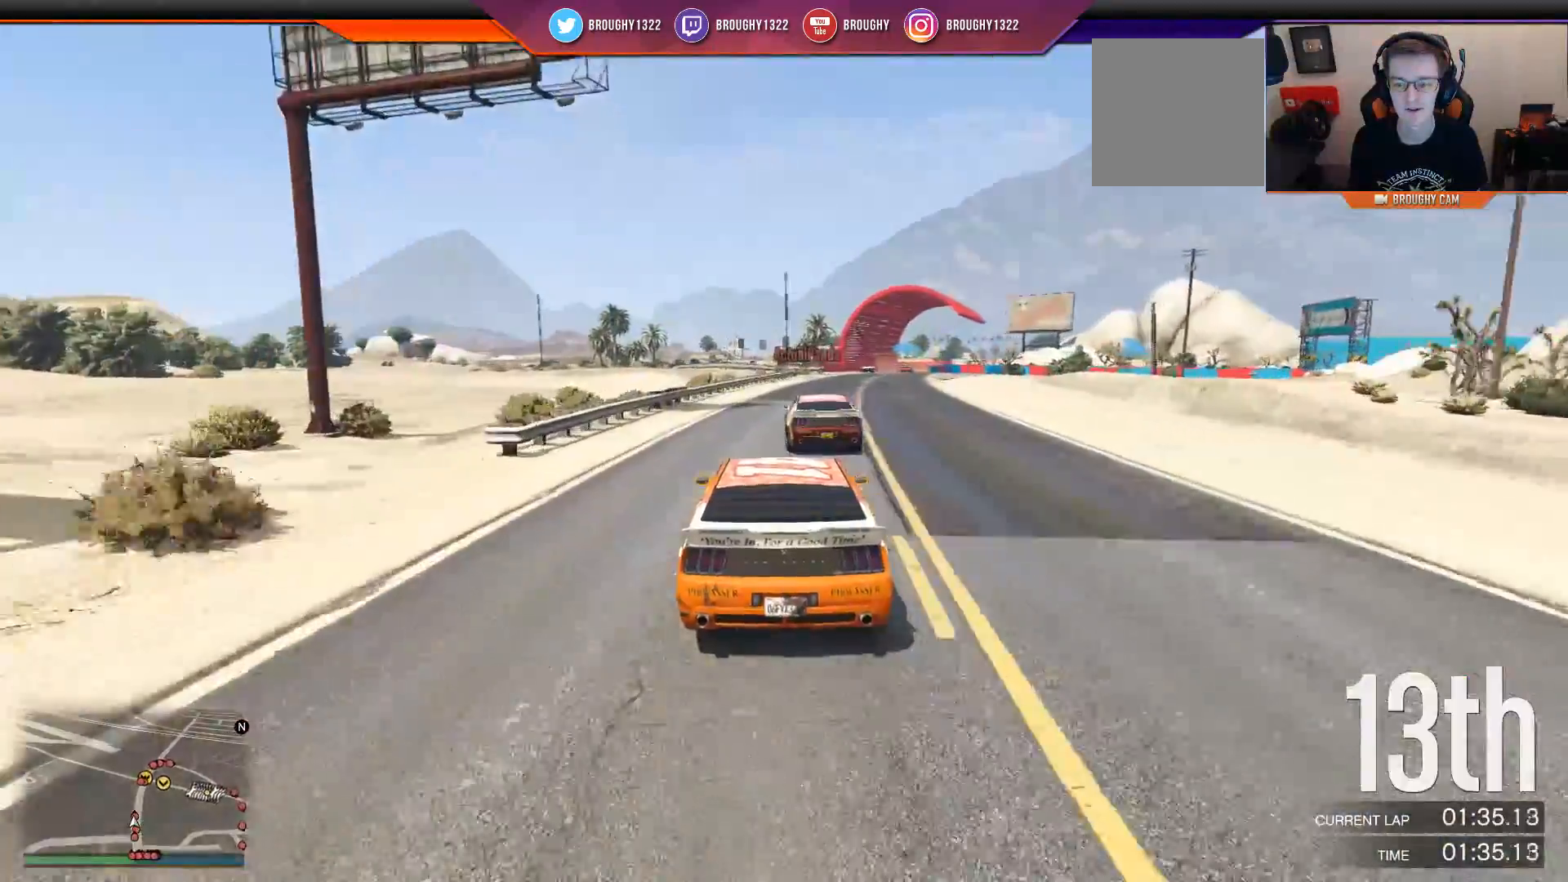
{"buttons": ["R2"], "left_stick": "center", "right_stick": "center", "events": [[33, "left_stick", "right"], [200, "left_stick", "center"]]}
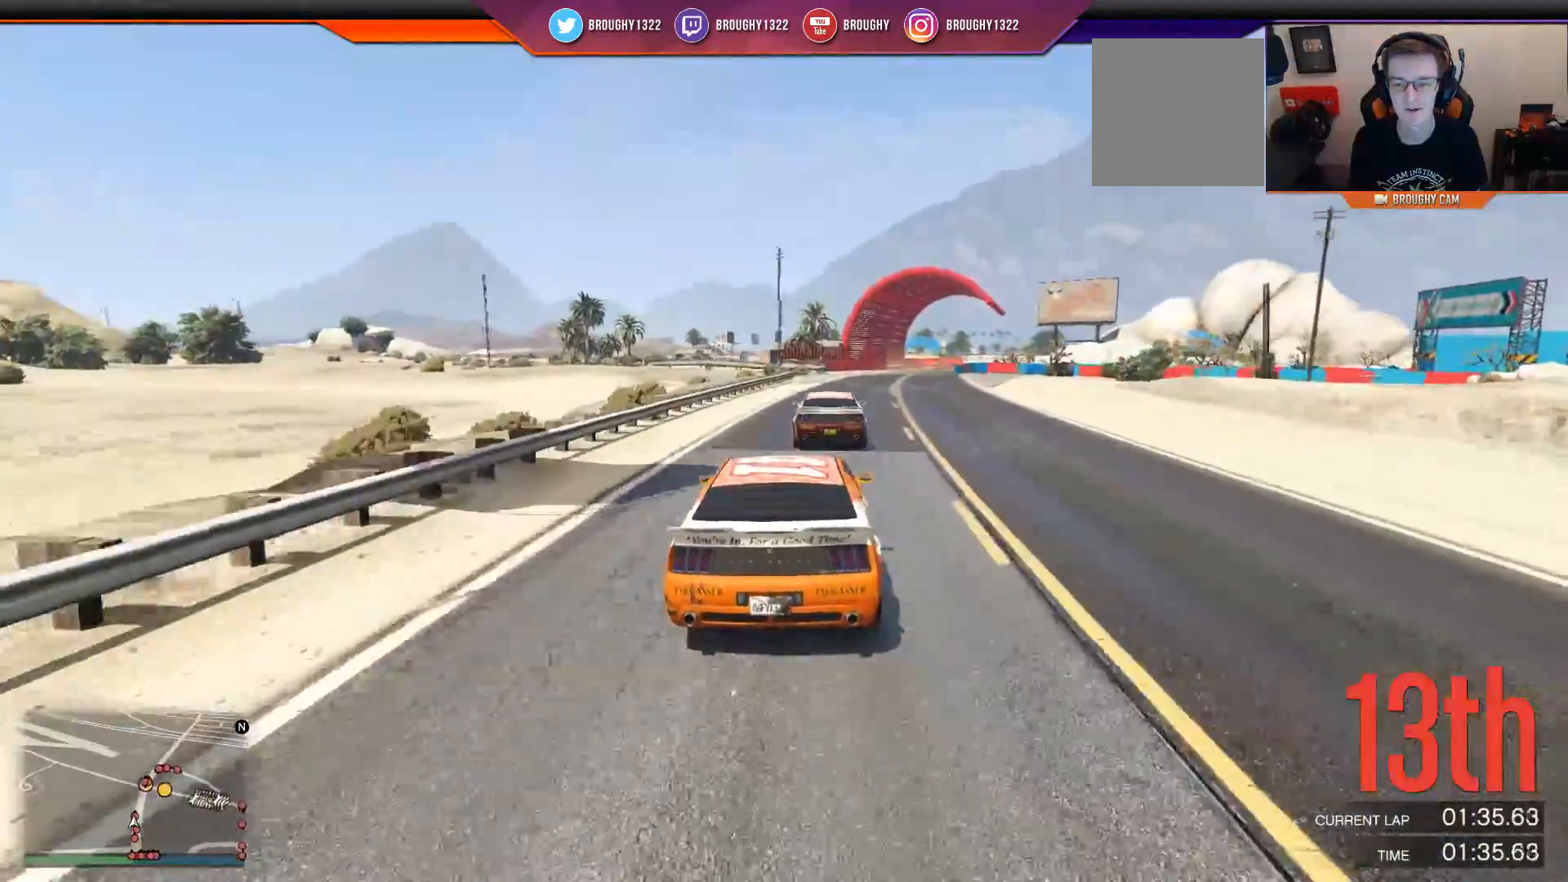
{"buttons": ["R2"], "left_stick": "right", "right_stick": "center", "events": [[50, "left_stick", "right"], [234, "left_stick", "center"], [384, "left_stick", "right"]]}
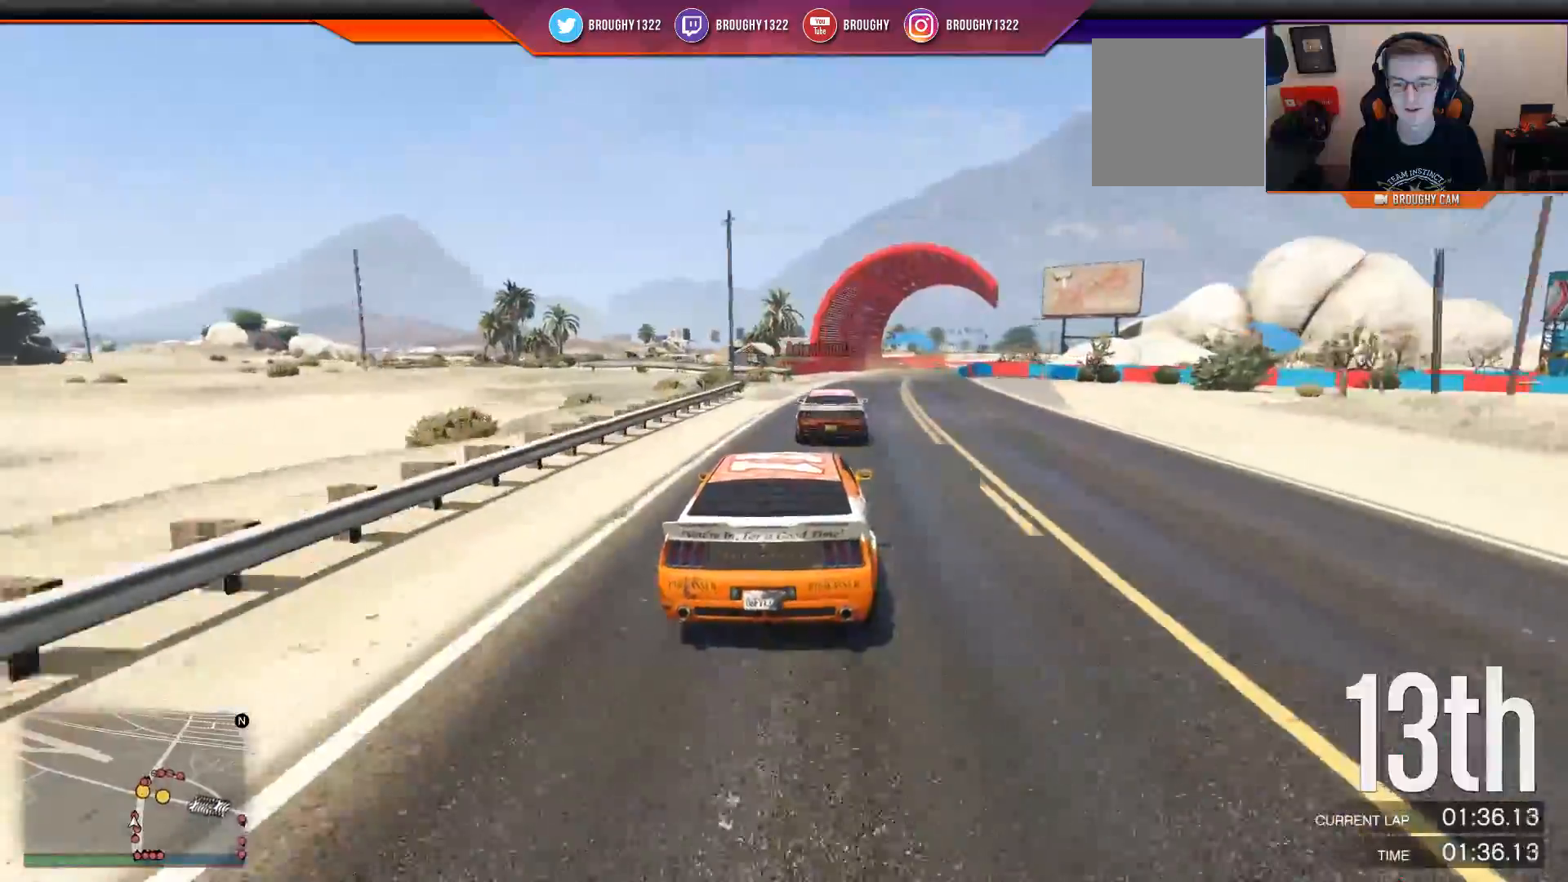
{"buttons": ["R2"], "left_stick": "center", "right_stick": "center", "events": [[16, "left_stick", "center"]]}
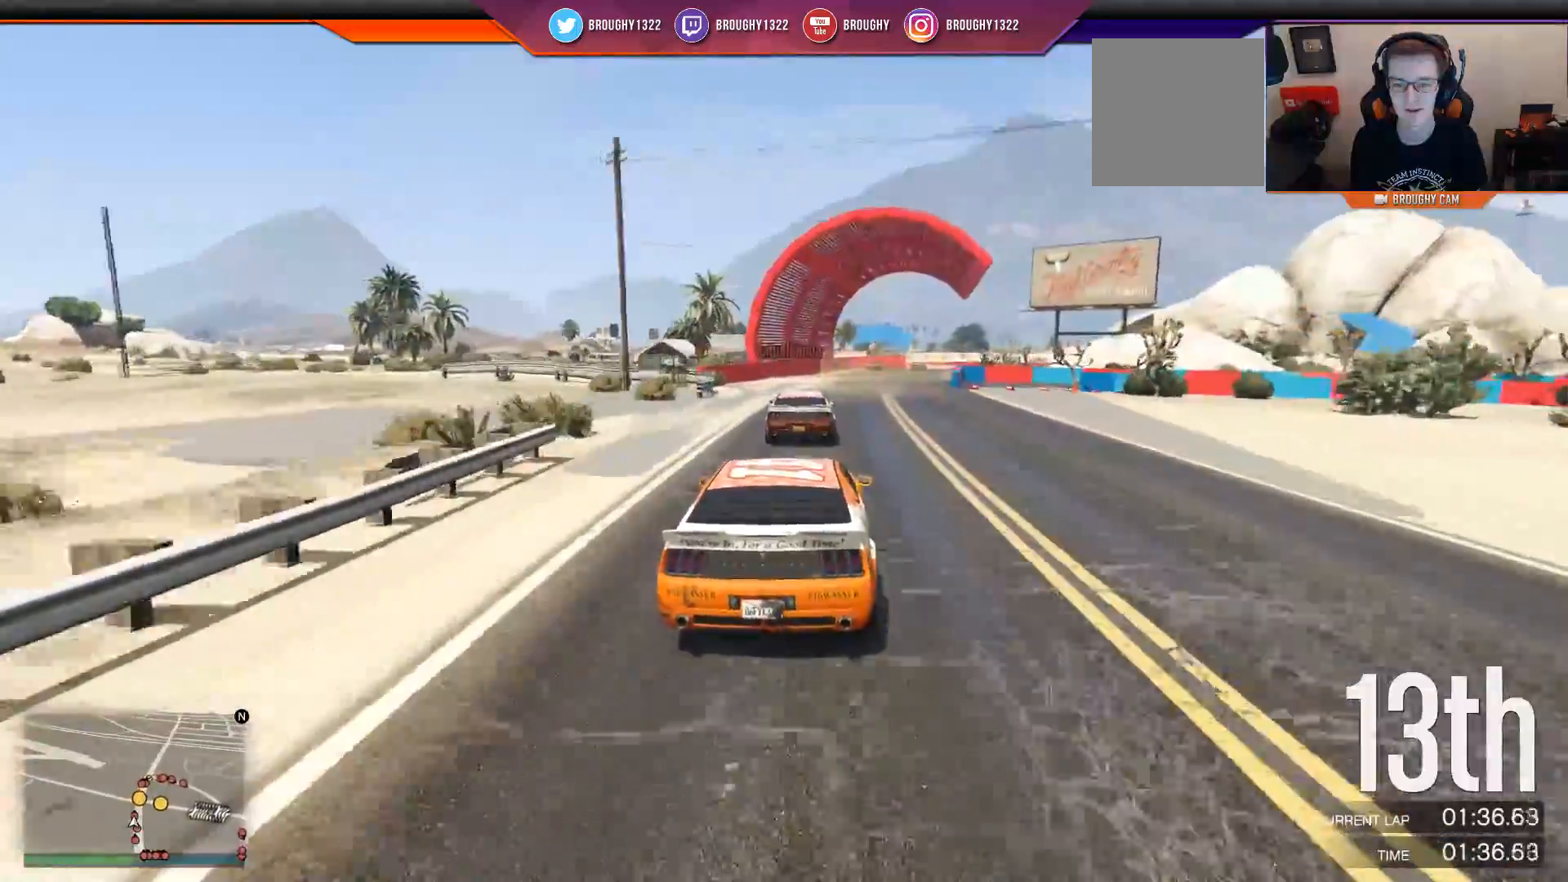
{"buttons": ["R2"], "left_stick": "right", "right_stick": "center", "events": [[467, "left_stick", "right"]]}
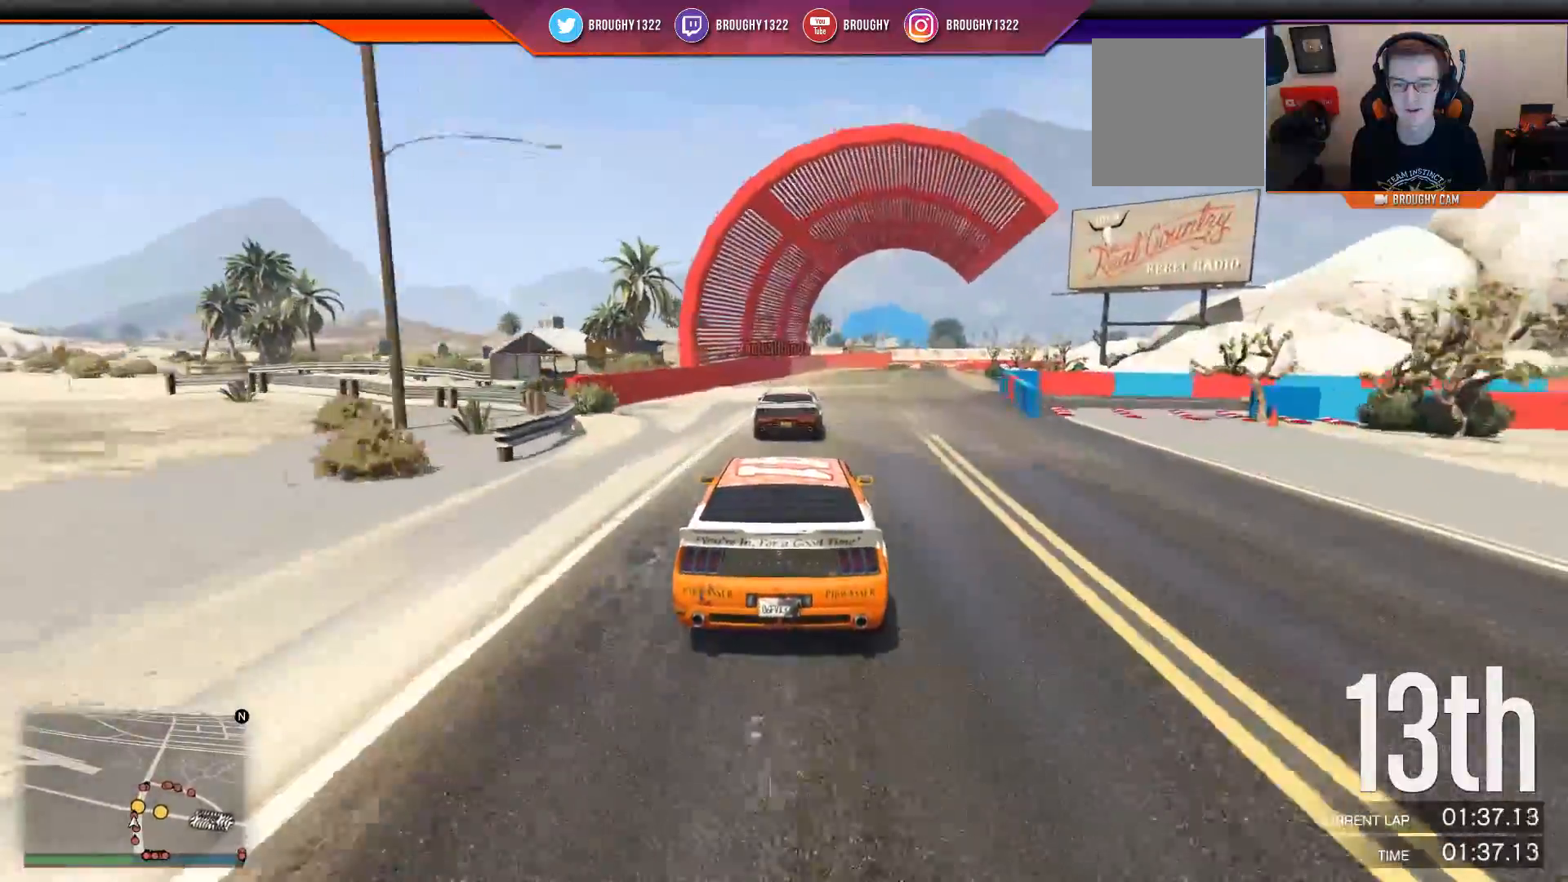
{"buttons": ["R2"], "left_stick": "center", "right_stick": "center", "events": [[167, "left_stick", "center"], [250, "left_stick", "right"], [367, "left_stick", "center"]]}
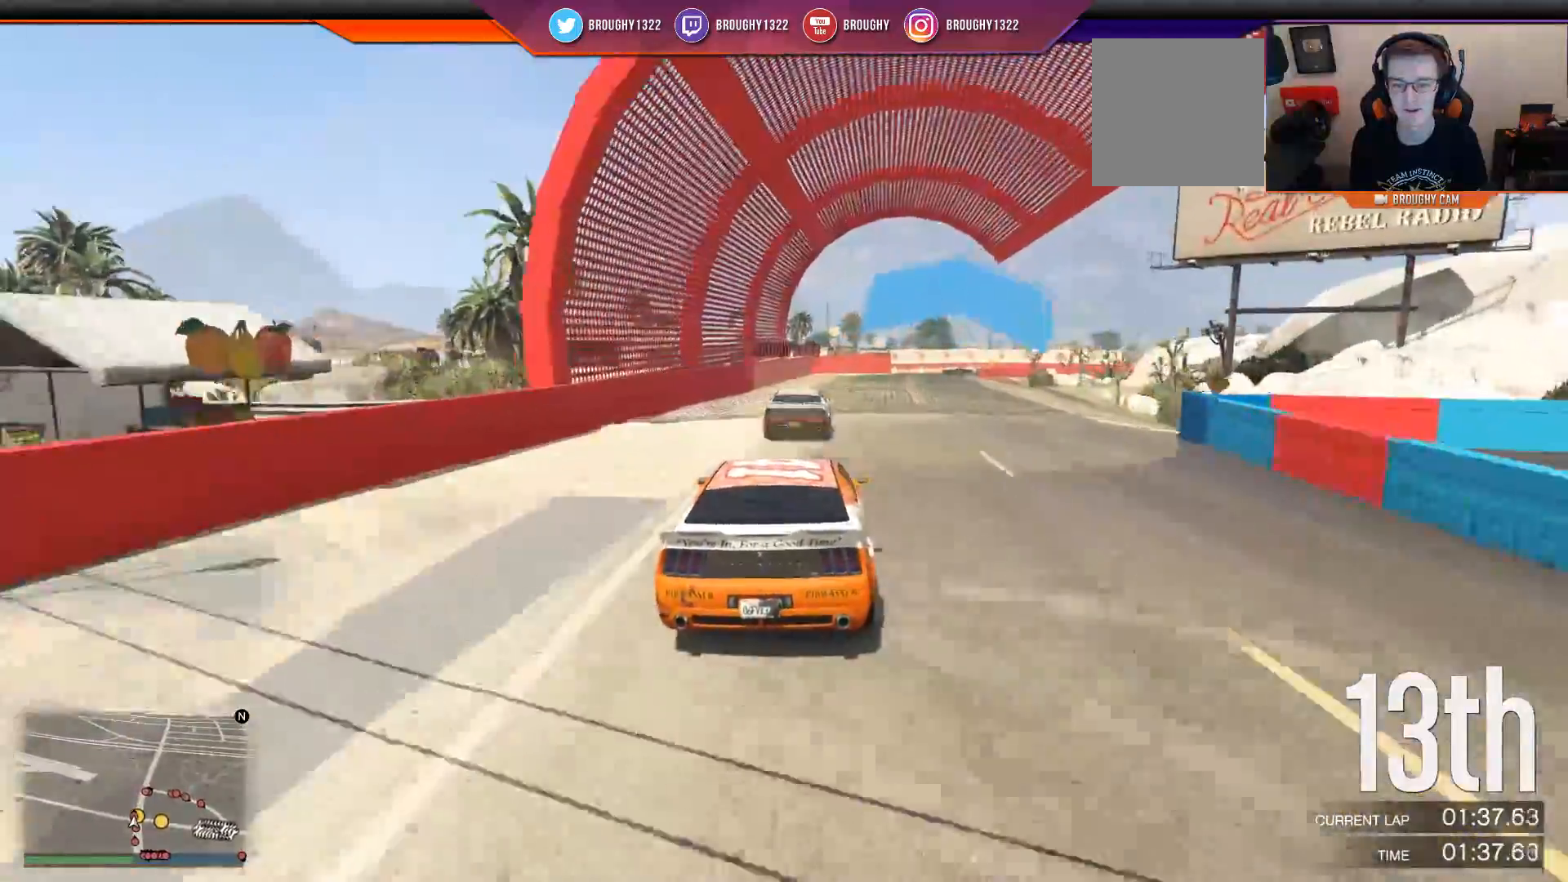
{"buttons": ["L2"], "left_stick": "center", "right_stick": "center", "events": [[401, "L2", "down"], [434, "R2", "up"]]}
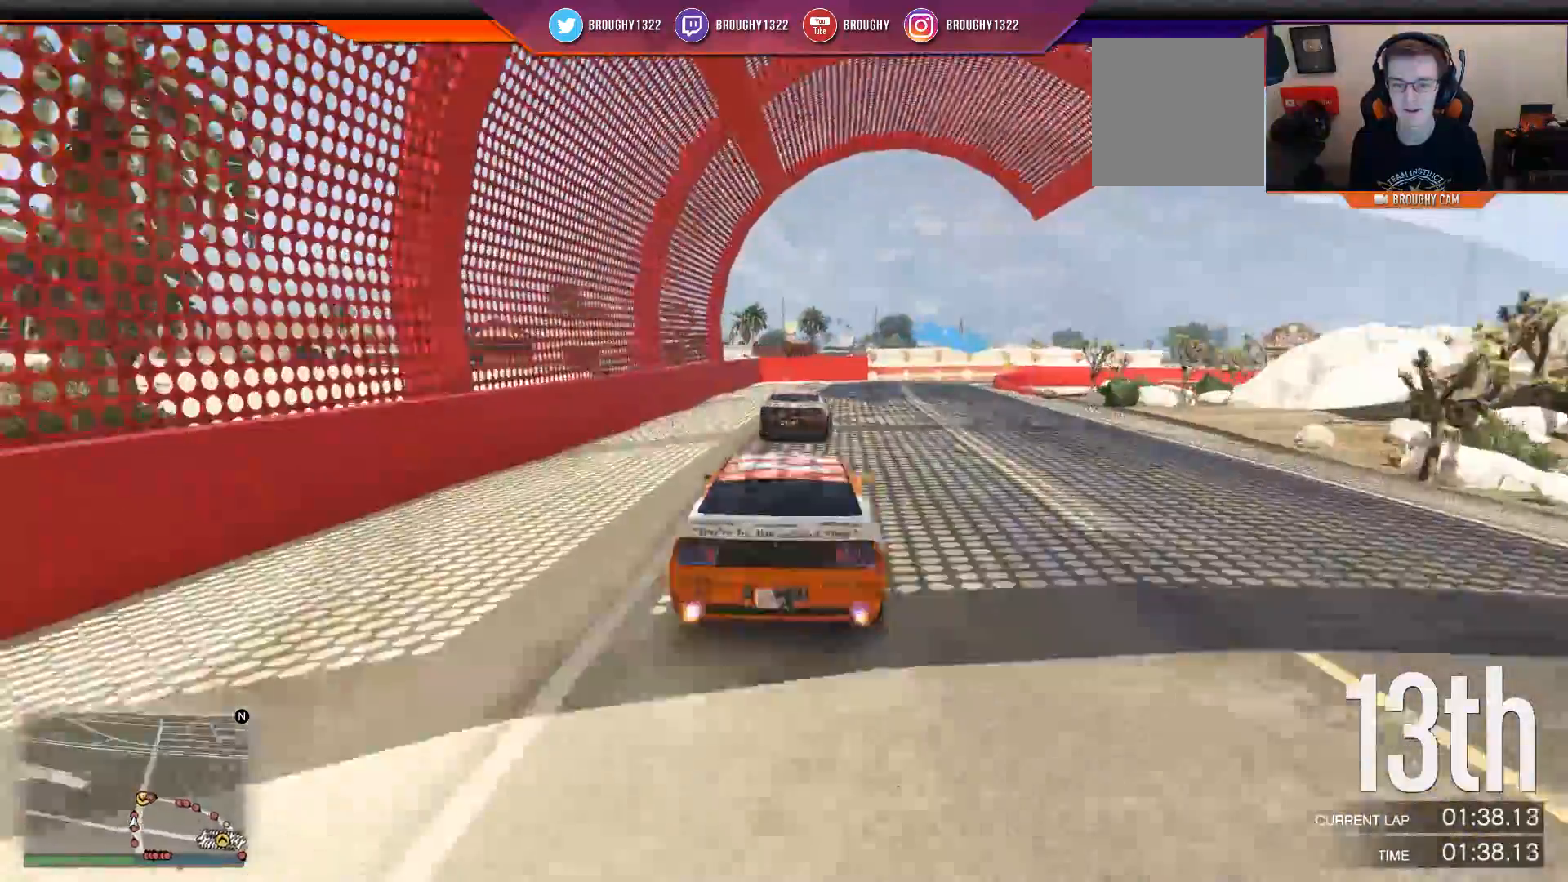
{"buttons": ["L2"], "left_stick": "right", "right_stick": "center", "events": [[333, "left_stick", "right"]]}
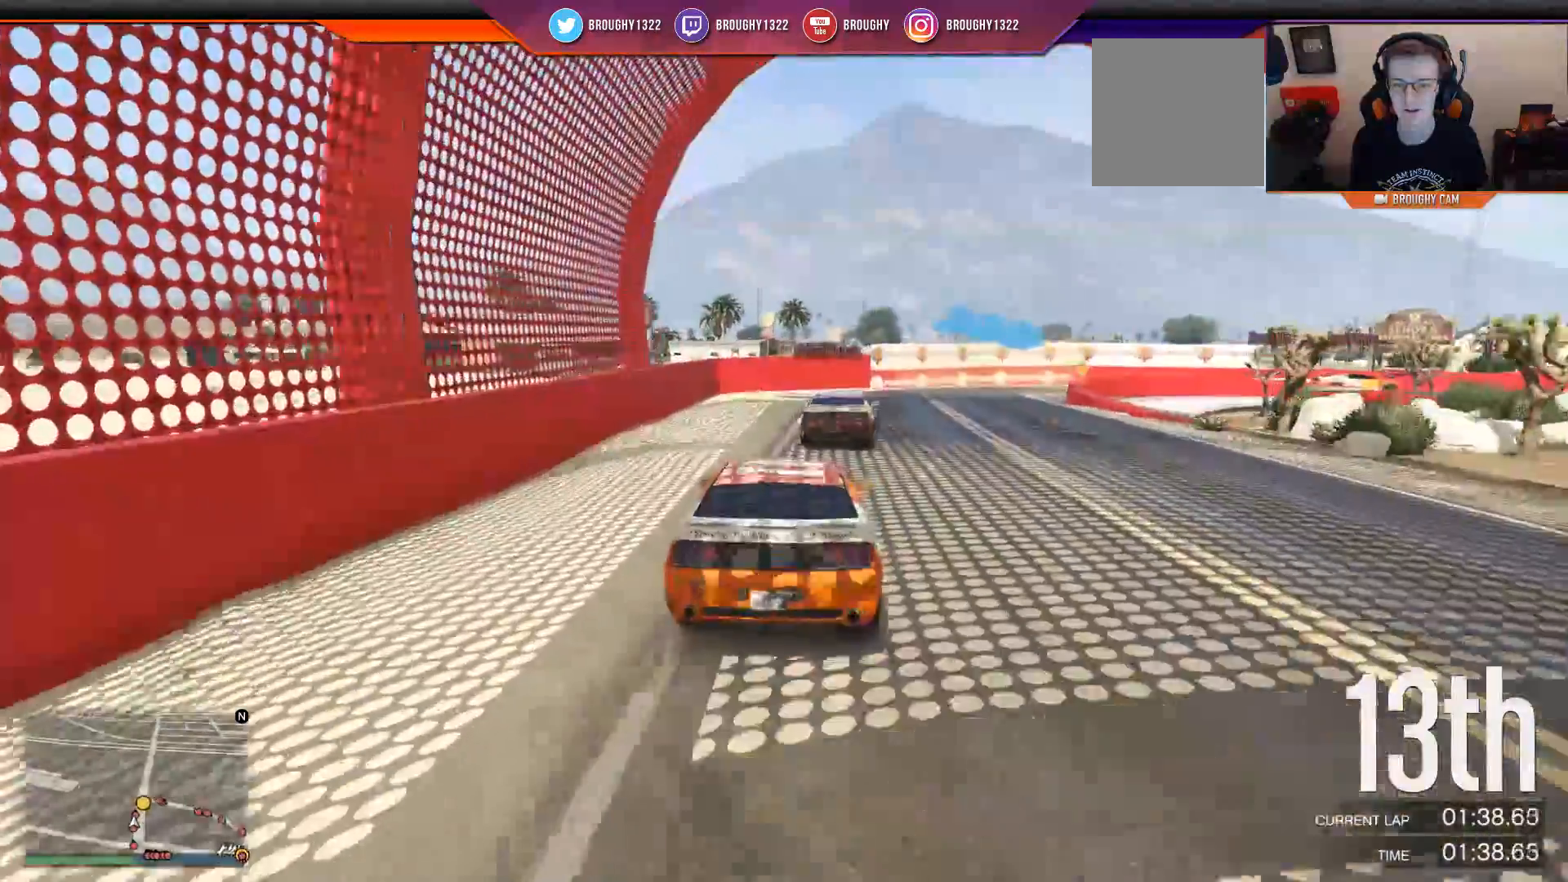
{"buttons": [], "left_stick": "right", "right_stick": "center", "events": [[367, "L2", "up"]]}
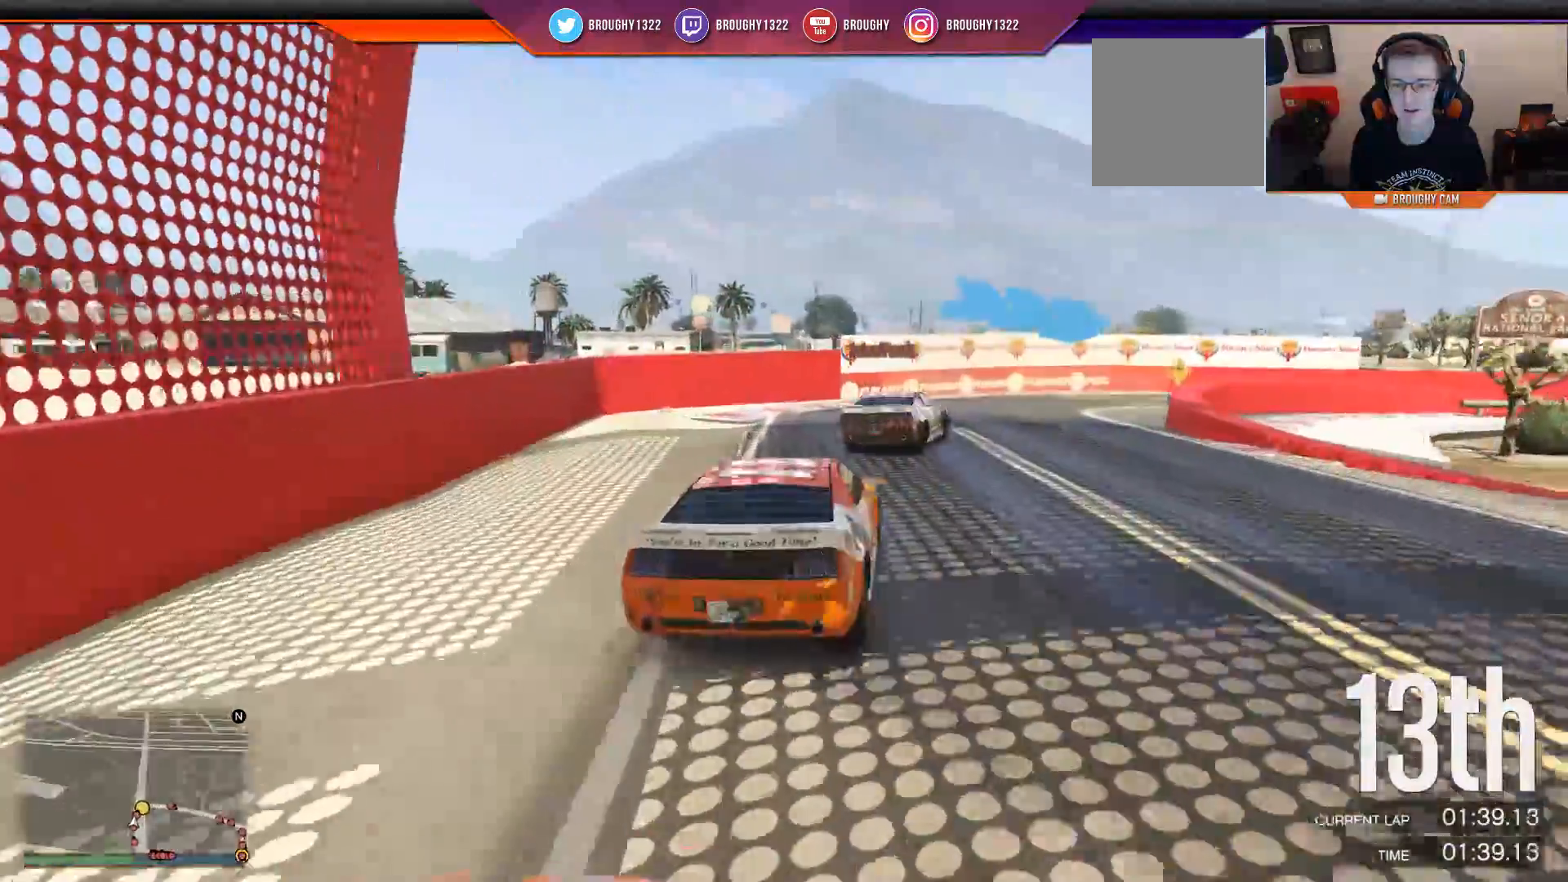
{"buttons": ["R2"], "left_stick": "right", "right_stick": "center", "events": [[383, "R2", "down"]]}
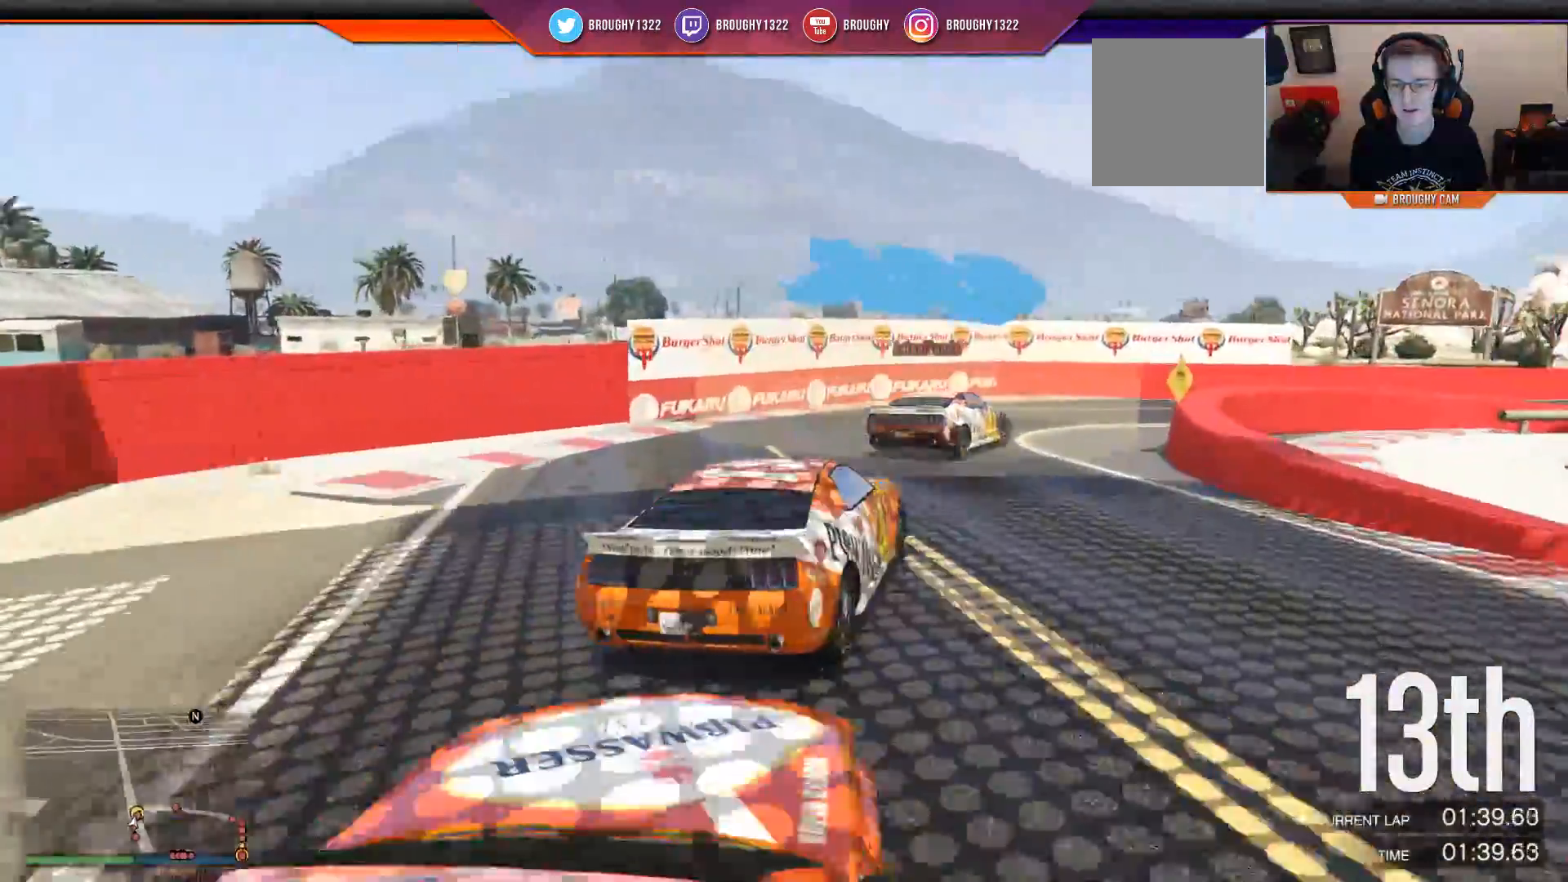
{"buttons": ["R2"], "left_stick": "center", "right_stick": "center", "events": [[351, "left_stick", "center"]]}
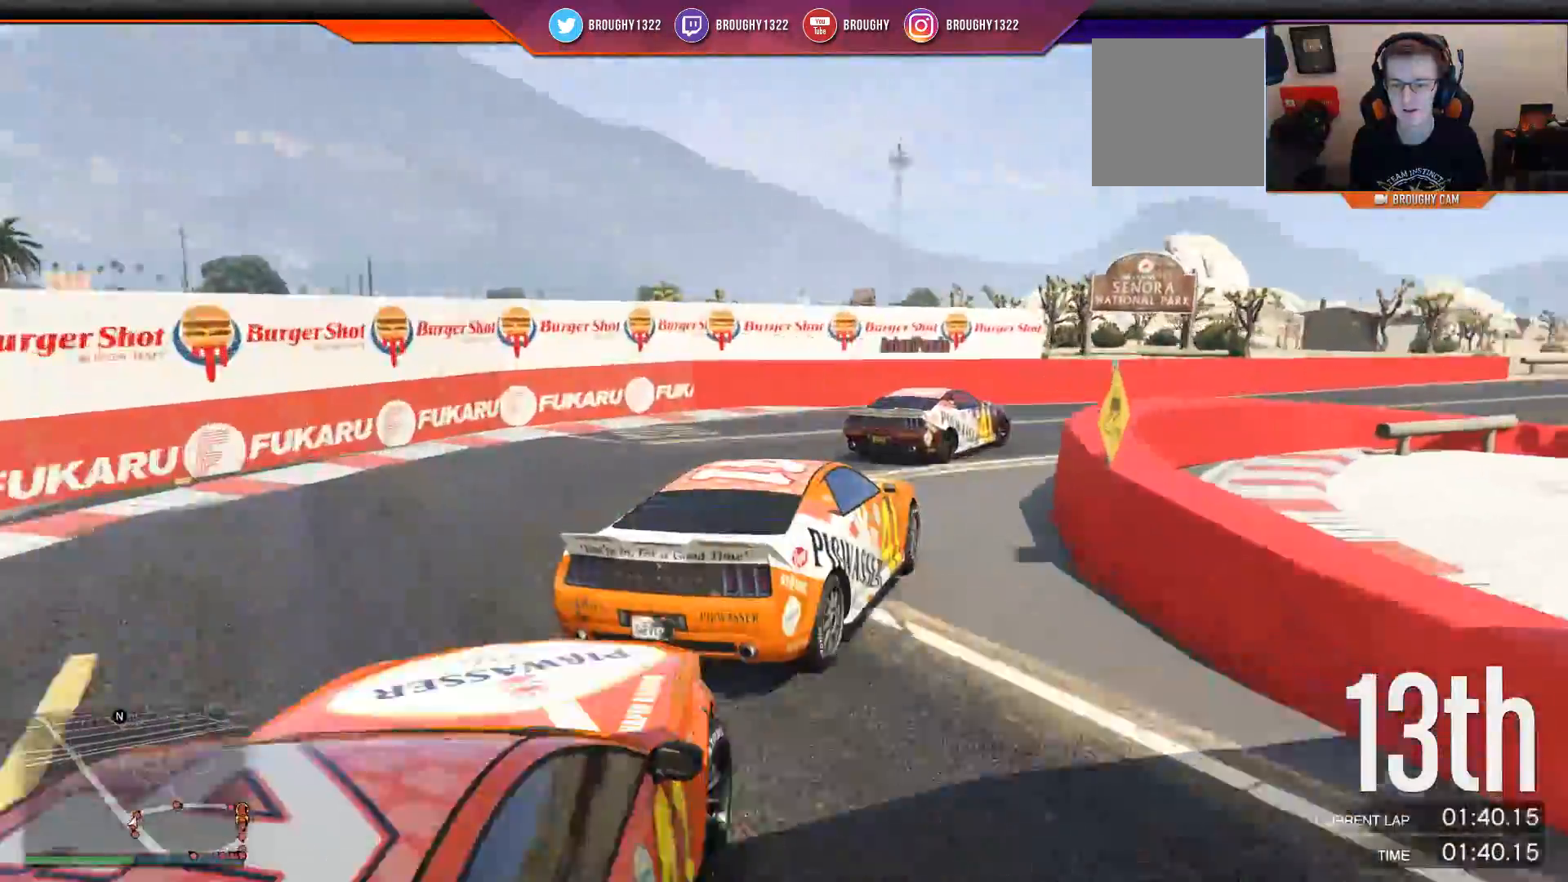
{"buttons": ["R2"], "left_stick": "right", "right_stick": "center", "events": [[16, "left_stick", "right"], [217, "left_stick", "center"], [283, "left_stick", "right"]]}
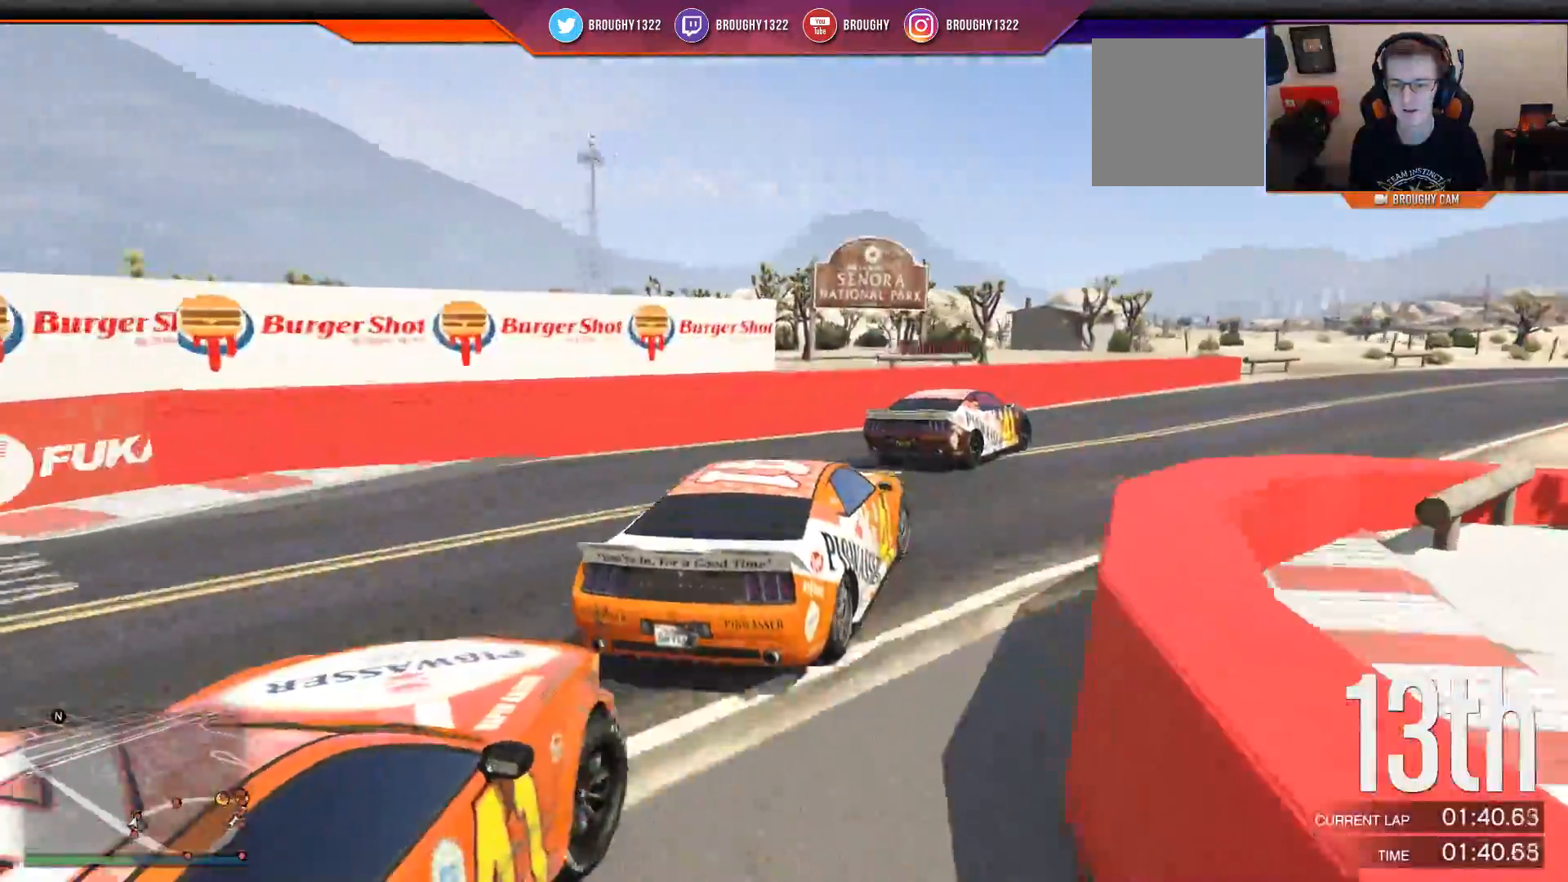
{"buttons": ["R2"], "left_stick": "right", "right_stick": "center", "events": []}
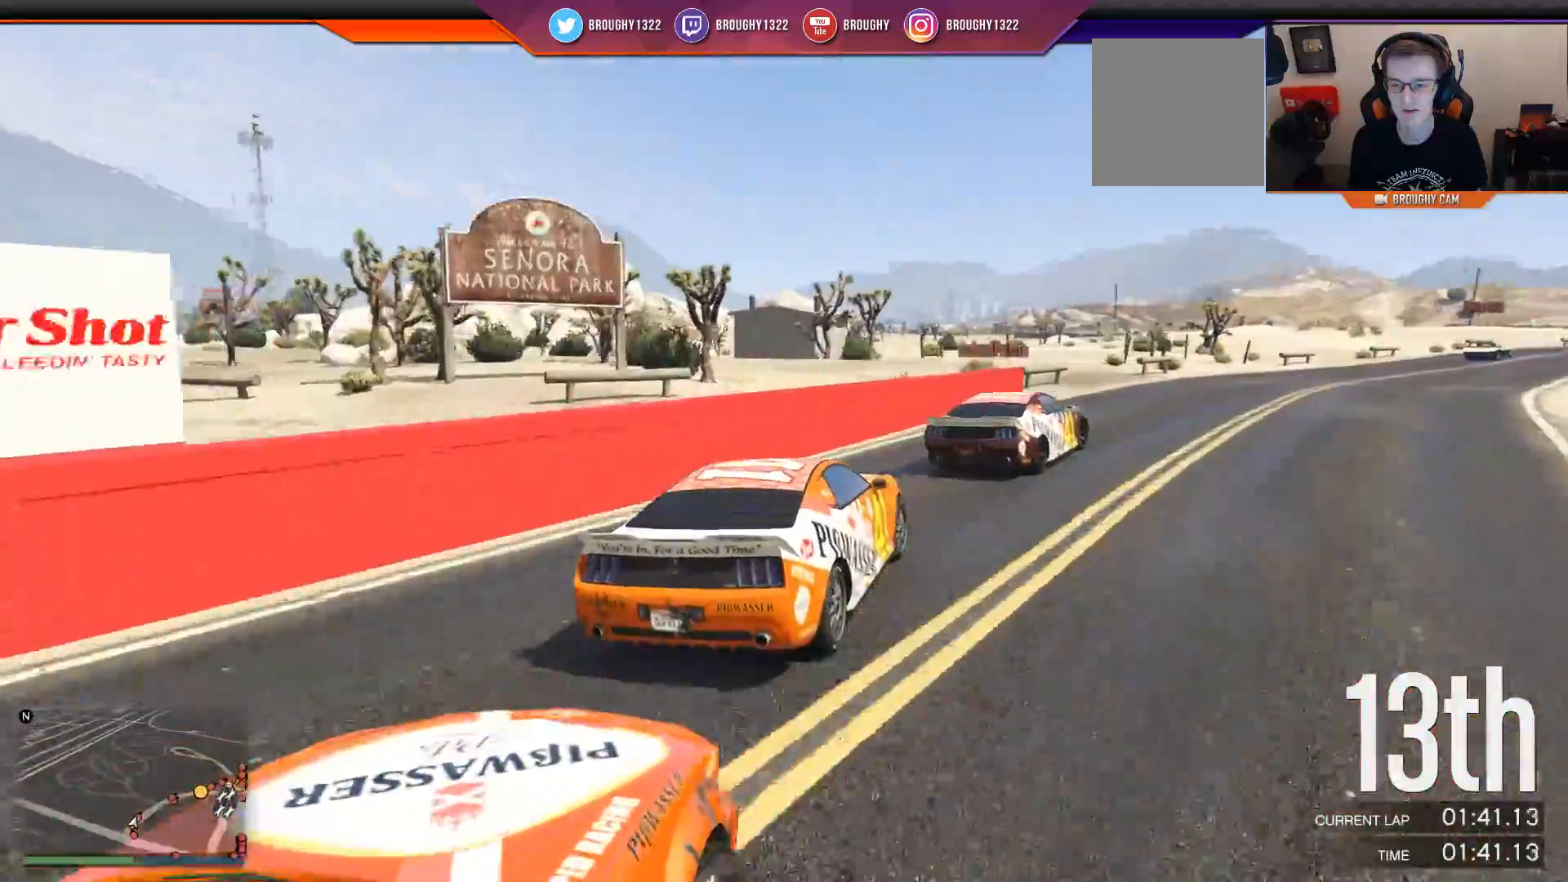
{"buttons": ["R2"], "left_stick": "center", "right_stick": "center", "events": [[200, "left_stick", "center"], [250, "left_stick", "right"], [434, "left_stick", "center"]]}
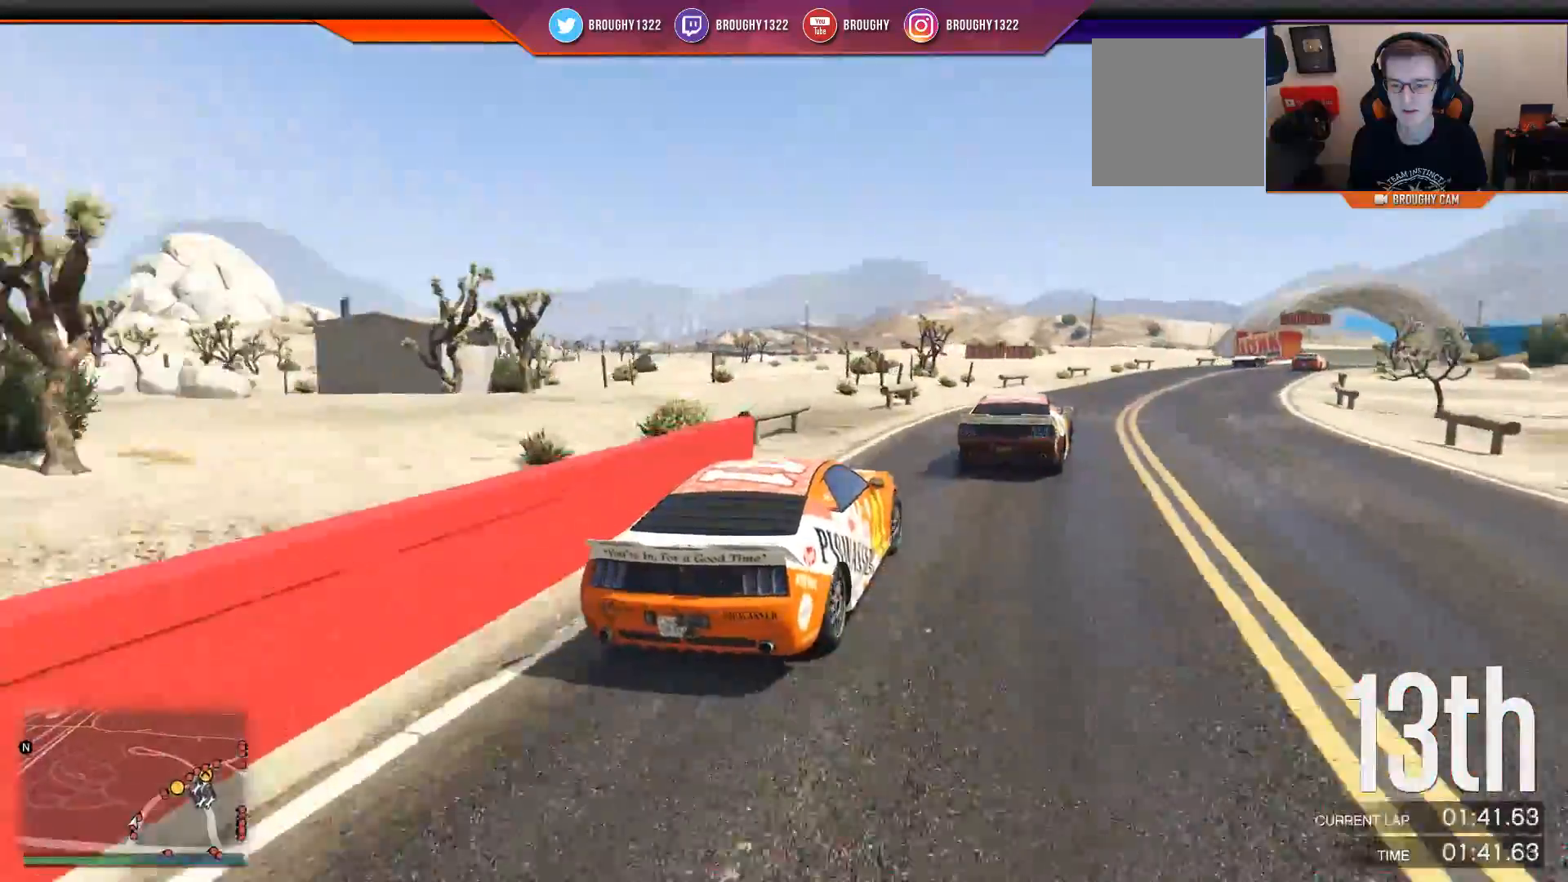
{"buttons": ["R2"], "left_stick": "center", "right_stick": "center", "events": [[50, "left_stick", "right"], [200, "left_stick", "center"], [367, "left_stick", "right"], [484, "left_stick", "center"]]}
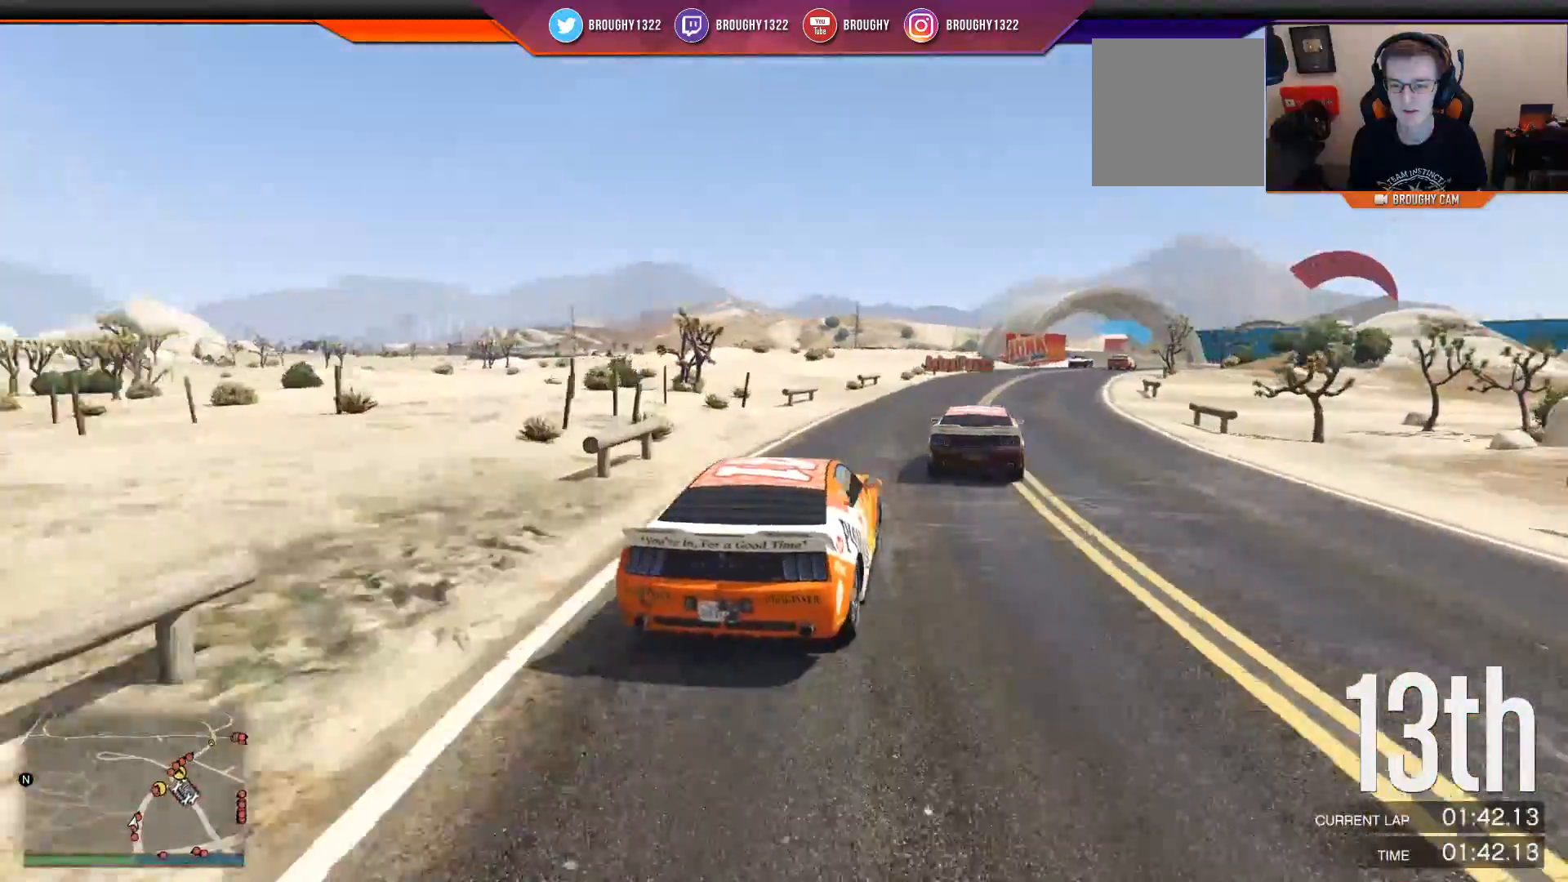
{"buttons": ["R2"], "left_stick": "center", "right_stick": "center", "events": [[217, "left_stick", "right"], [350, "left_stick", "center"]]}
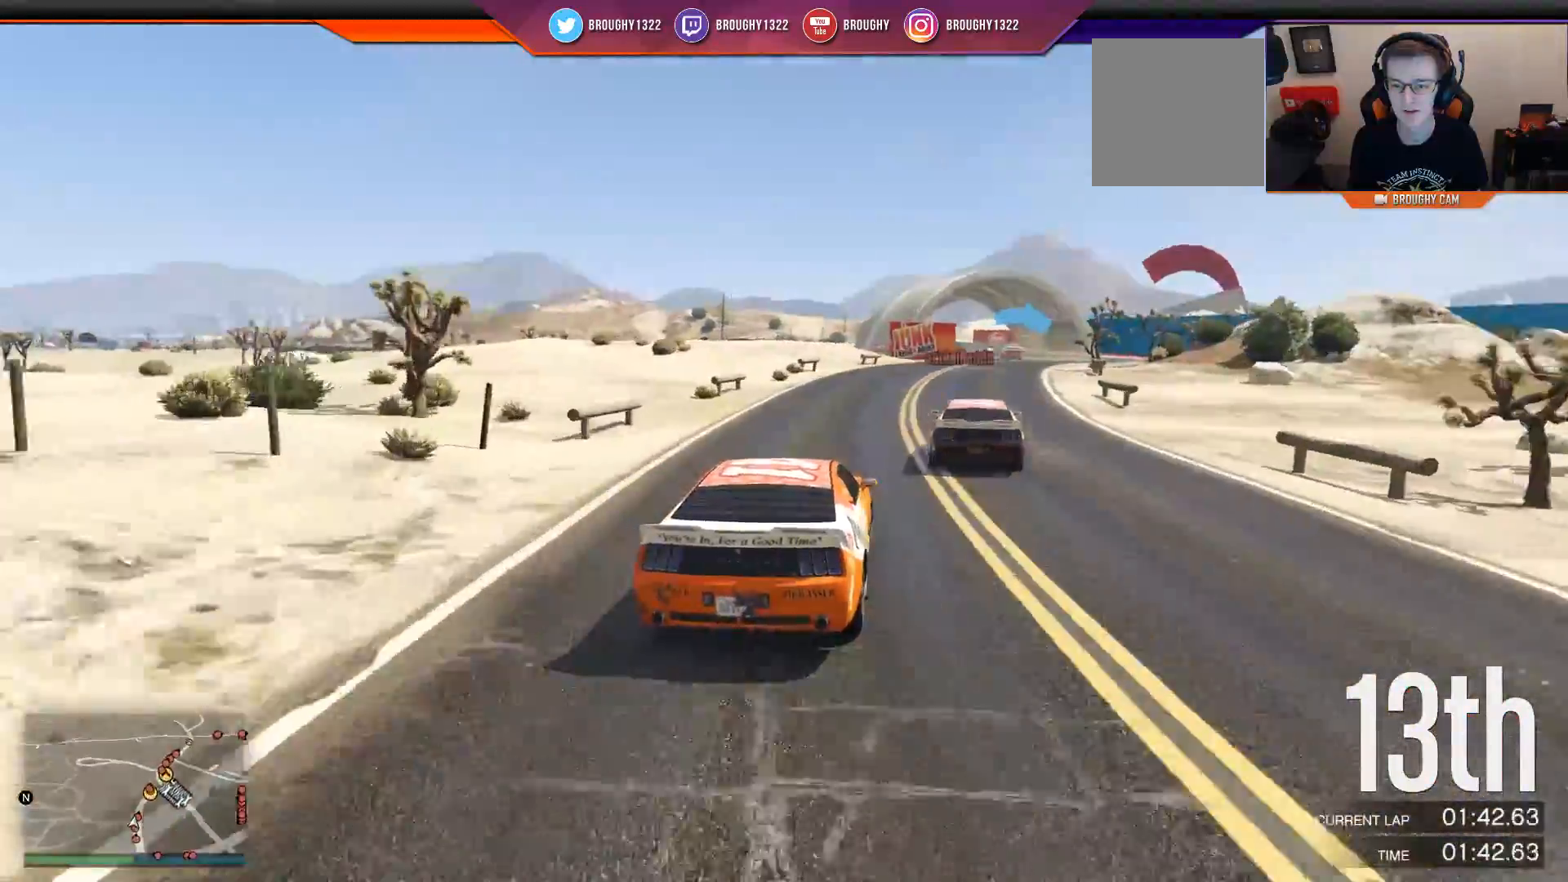
{"buttons": ["R2"], "left_stick": "center", "right_stick": "center", "events": [[17, "left_stick", "right"], [434, "left_stick", "center"]]}
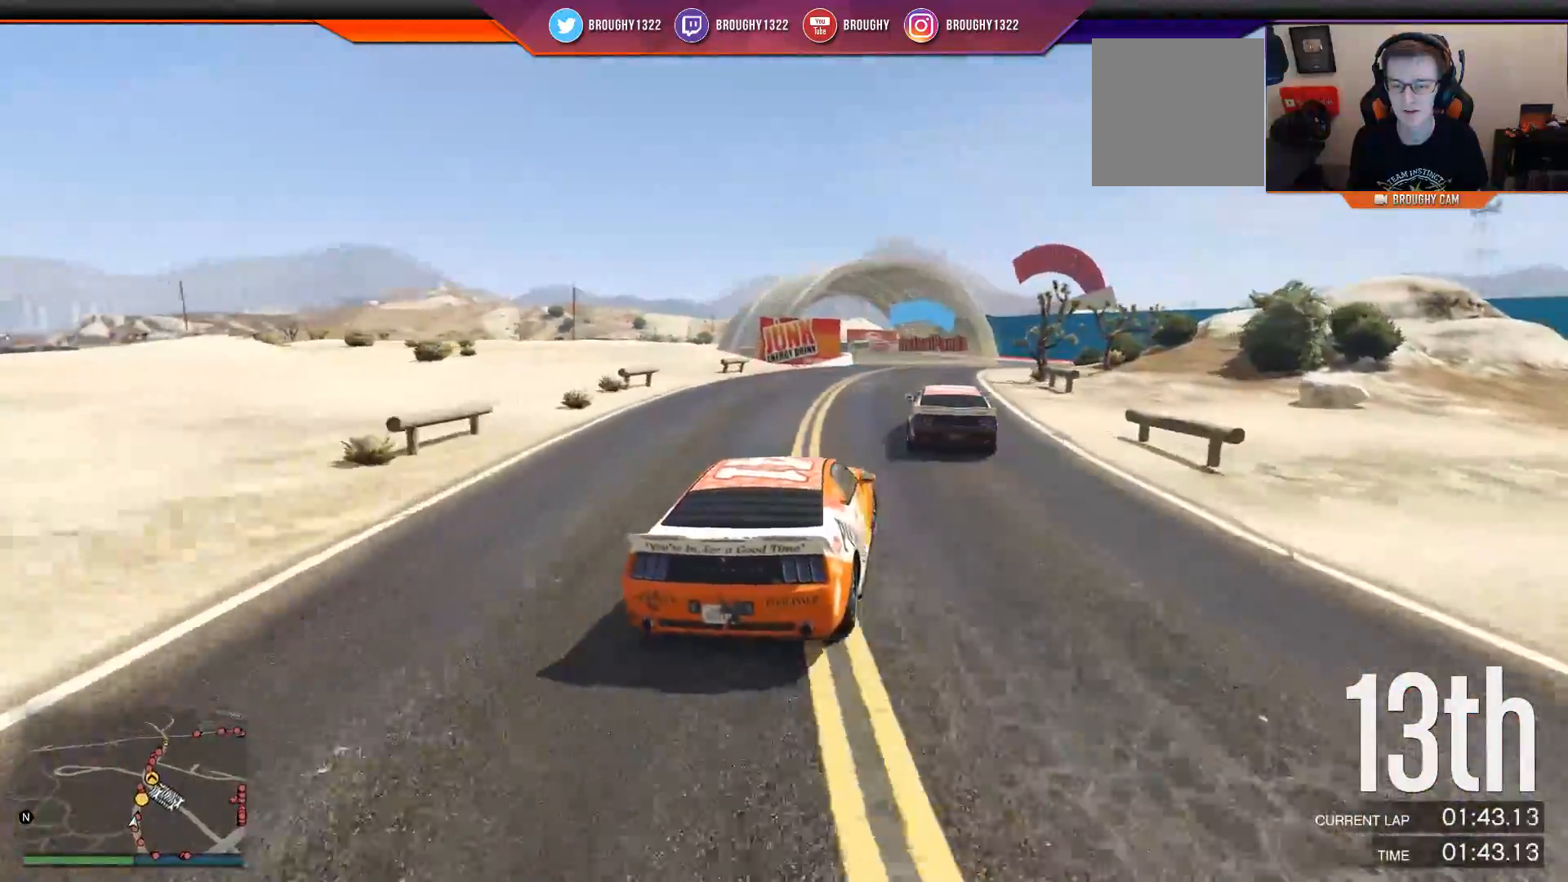
{"buttons": ["R2"], "left_stick": "up-left", "right_stick": "center", "events": [[217, "left_stick", "up-left"], [367, "left_stick", "center"], [467, "left_stick", "up-left"]]}
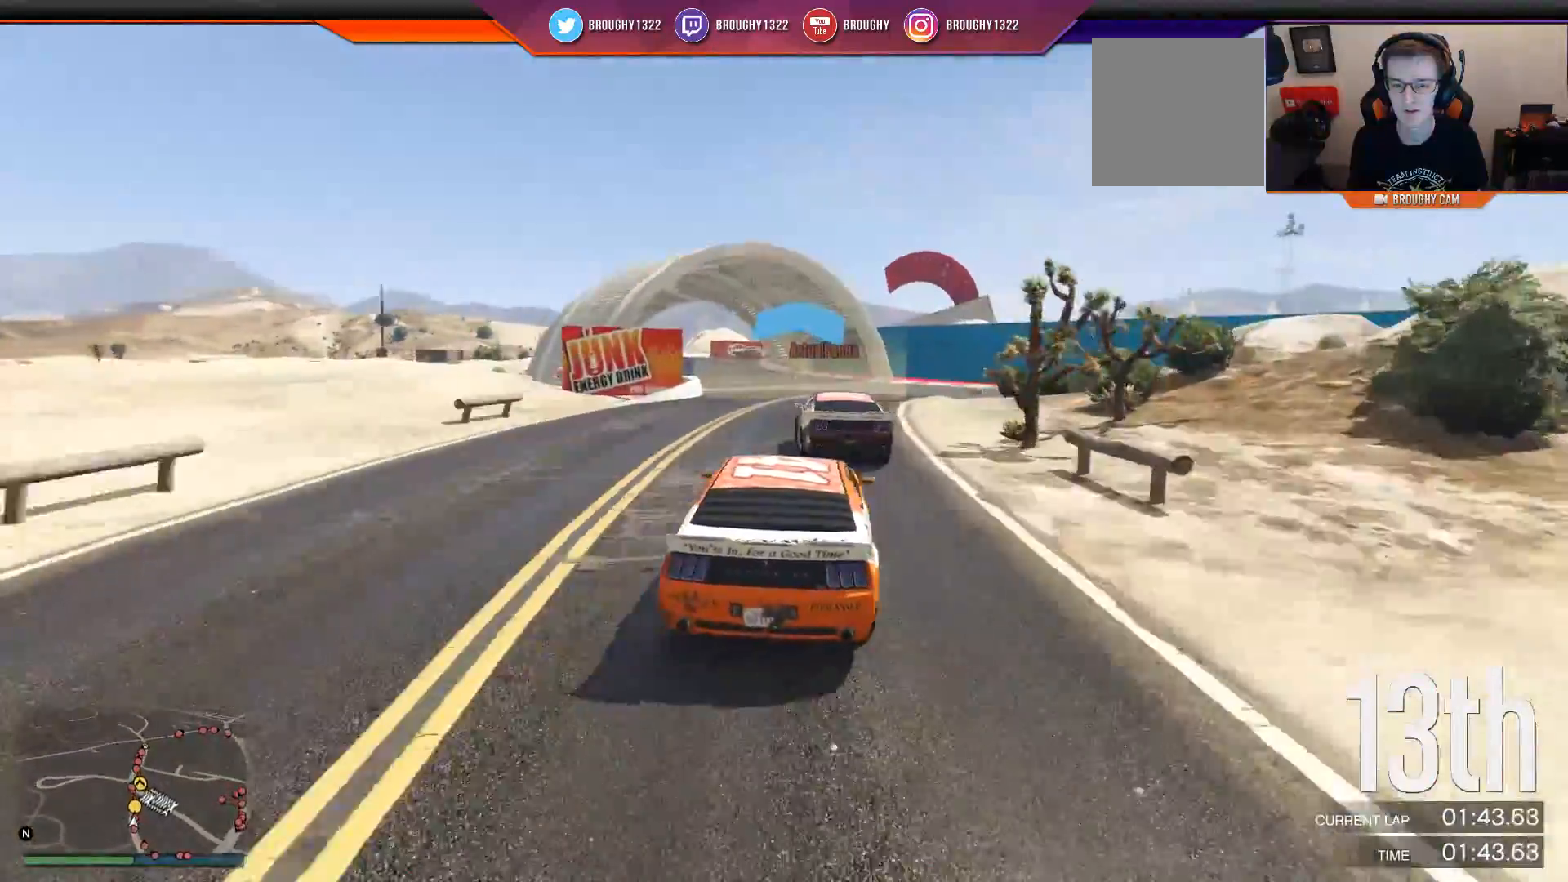
{"buttons": ["R2"], "left_stick": "center", "right_stick": "center", "events": [[134, "left_stick", "center"], [200, "left_stick", "left"], [367, "left_stick", "center"]]}
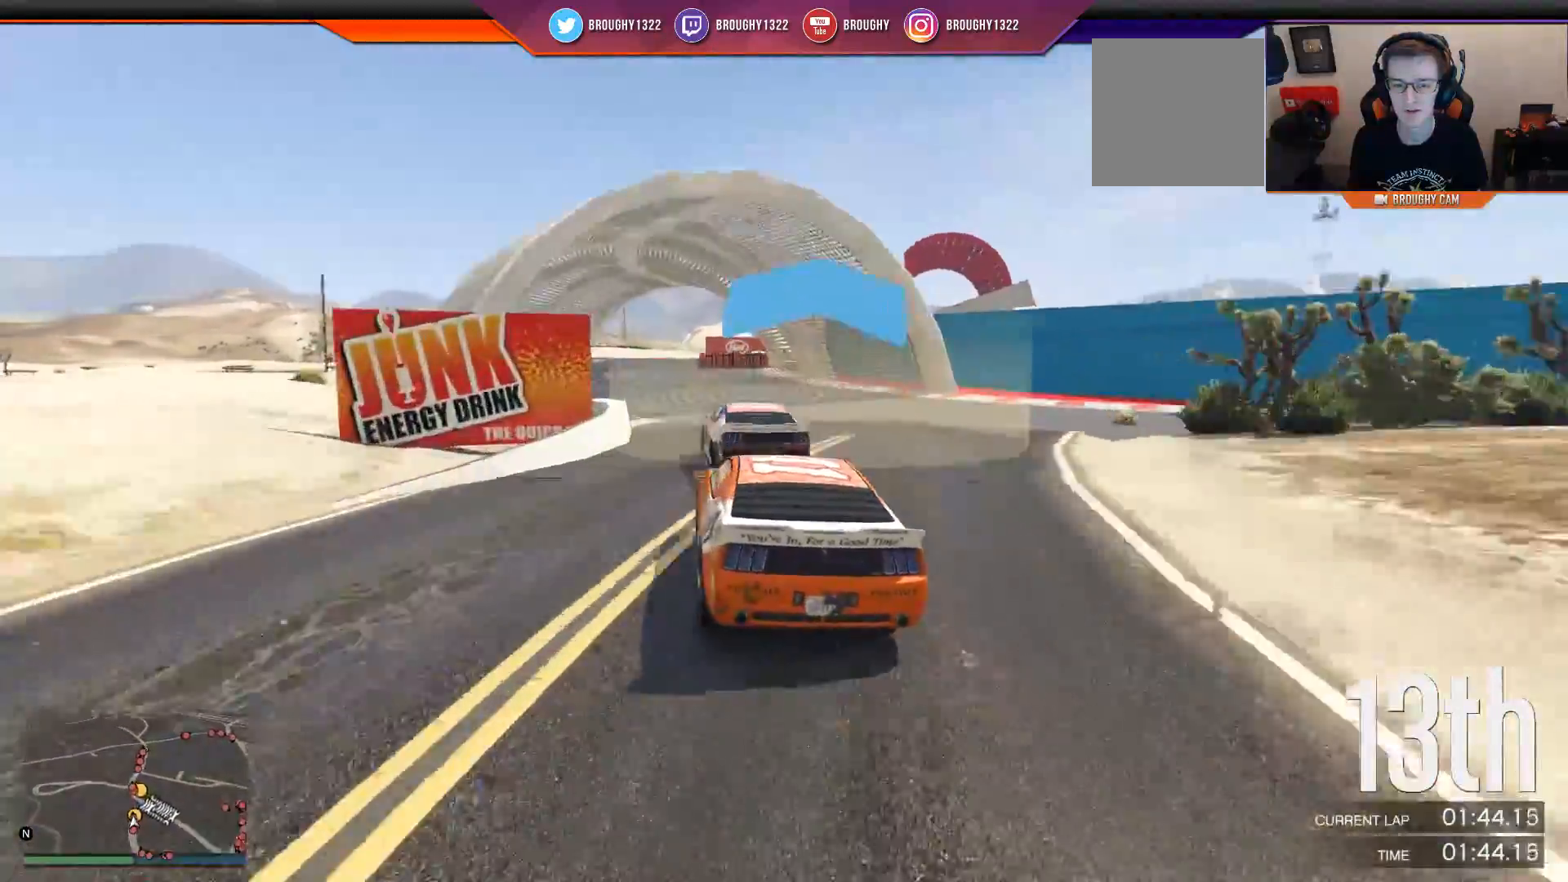
{"buttons": ["R2"], "left_stick": "center", "right_stick": "center", "events": [[133, "left_stick", "left"], [267, "left_stick", "center"]]}